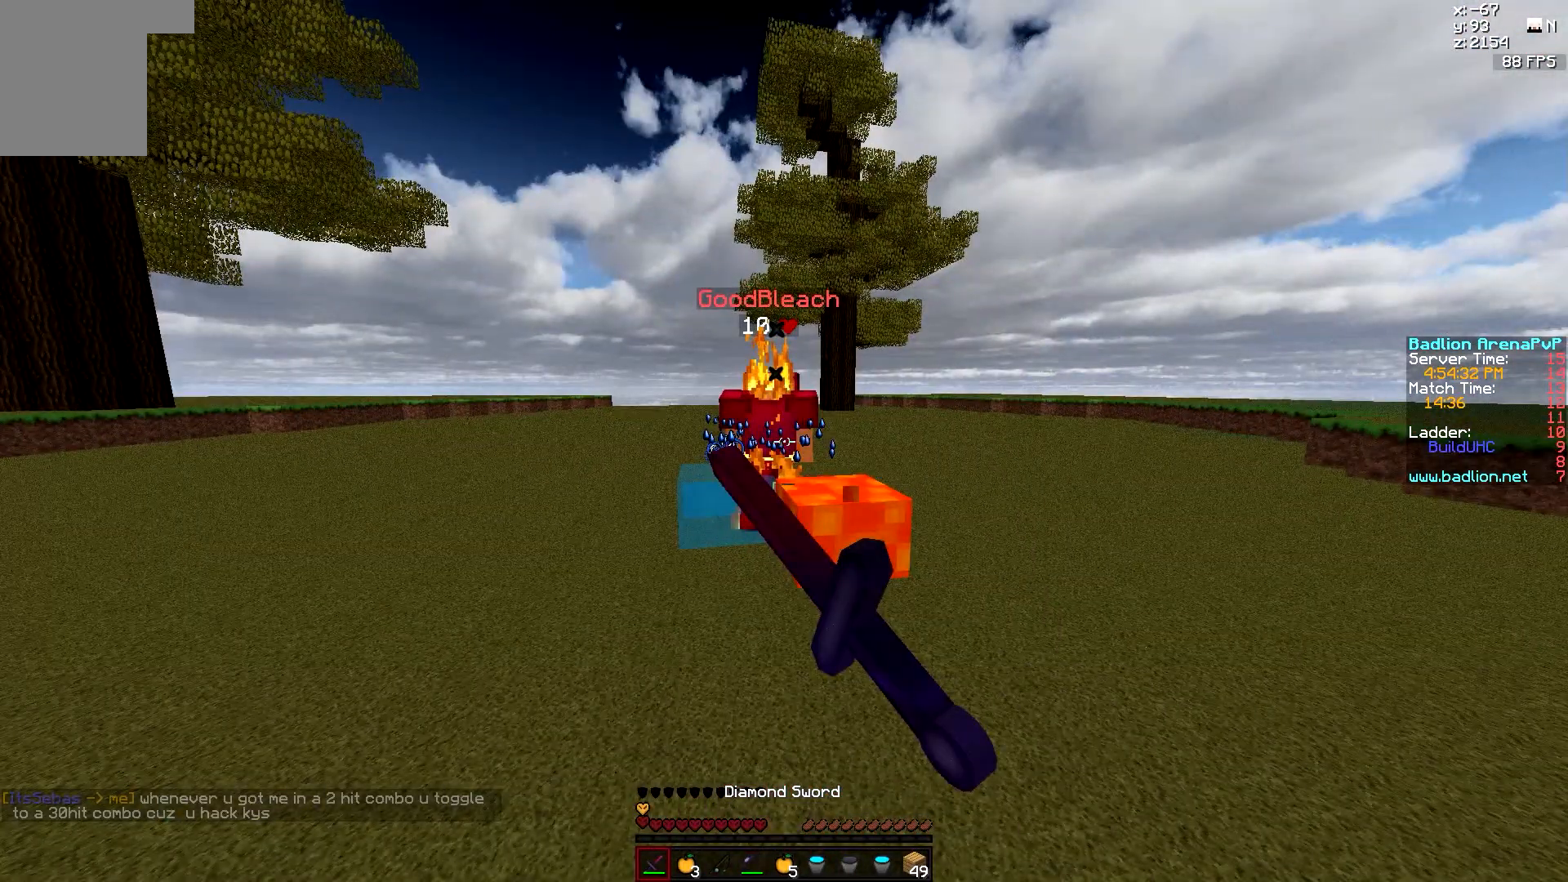
Gameplay with keyboard and mouse; each line is a JSON object with the keys and mouse buttons held at the frame after it. "events" lists presses ("down") and releases ("up") of "a", "d", "s", "w", "mouse_left" and "mouse_right" between this image and that frame as [ms after this image, input, new state], when the widget could be followed in between. "mouse_left", "mouse_right" = the "left", "right" buttons of the "mouse" list. No other keys are recorded. Fast repeated clicks can show as one long hold. Mouse movement is not recorded.
{"keys": ["a", "w"], "mouse": [], "events": []}
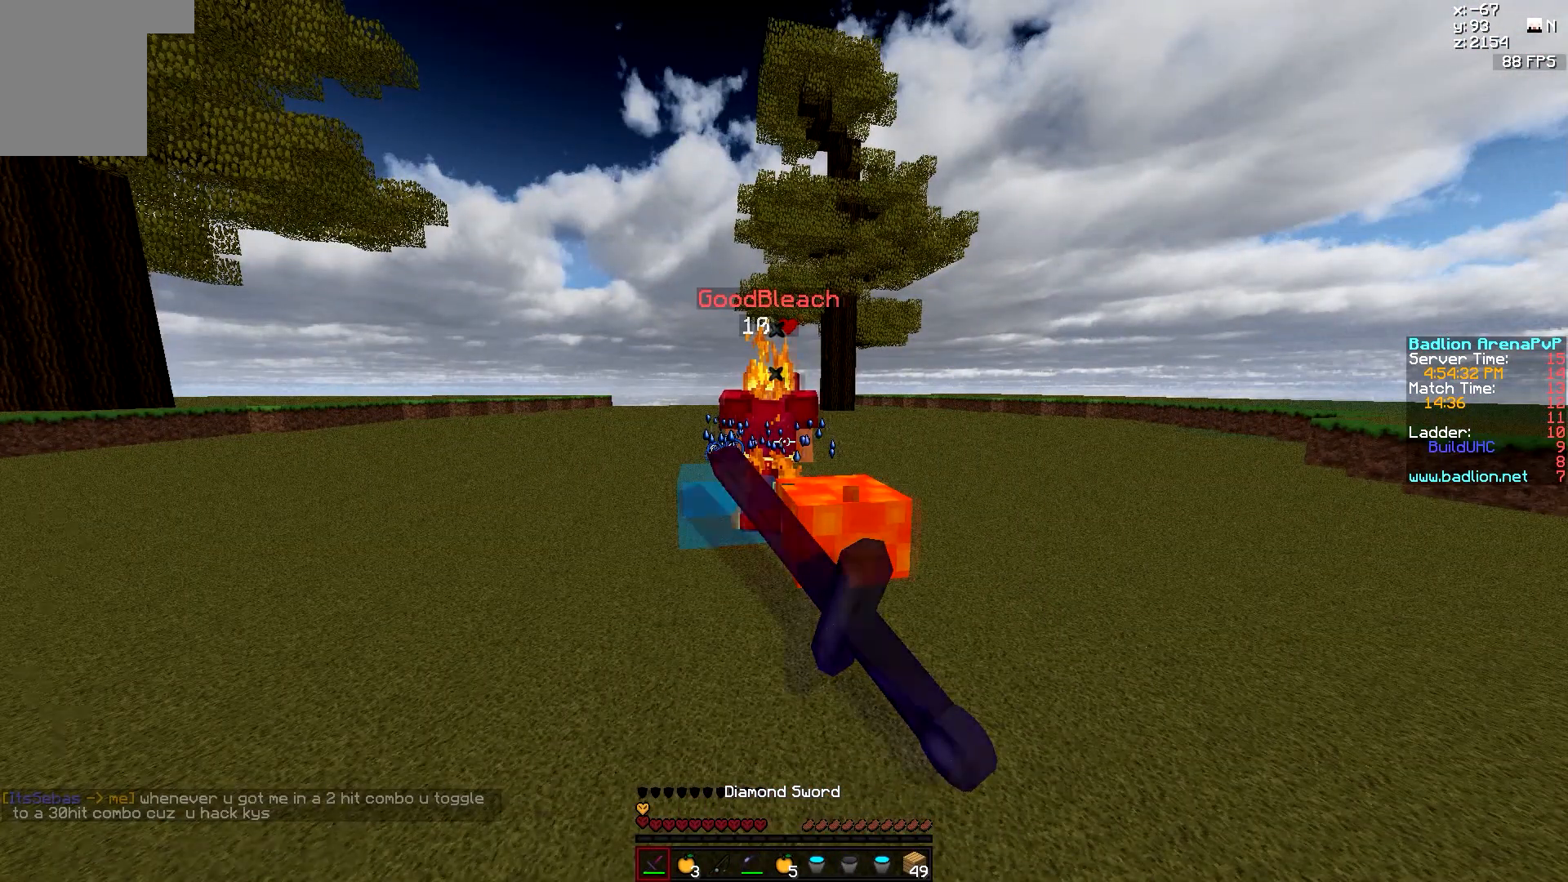
{"keys": ["w"], "mouse": ["left"], "events": [[67, "mouse_left", "down"], [150, "mouse_right", "down"], [267, "mouse_left", "up"], [267, "mouse_right", "up"], [350, "a", "up"], [483, "mouse_left", "down"]]}
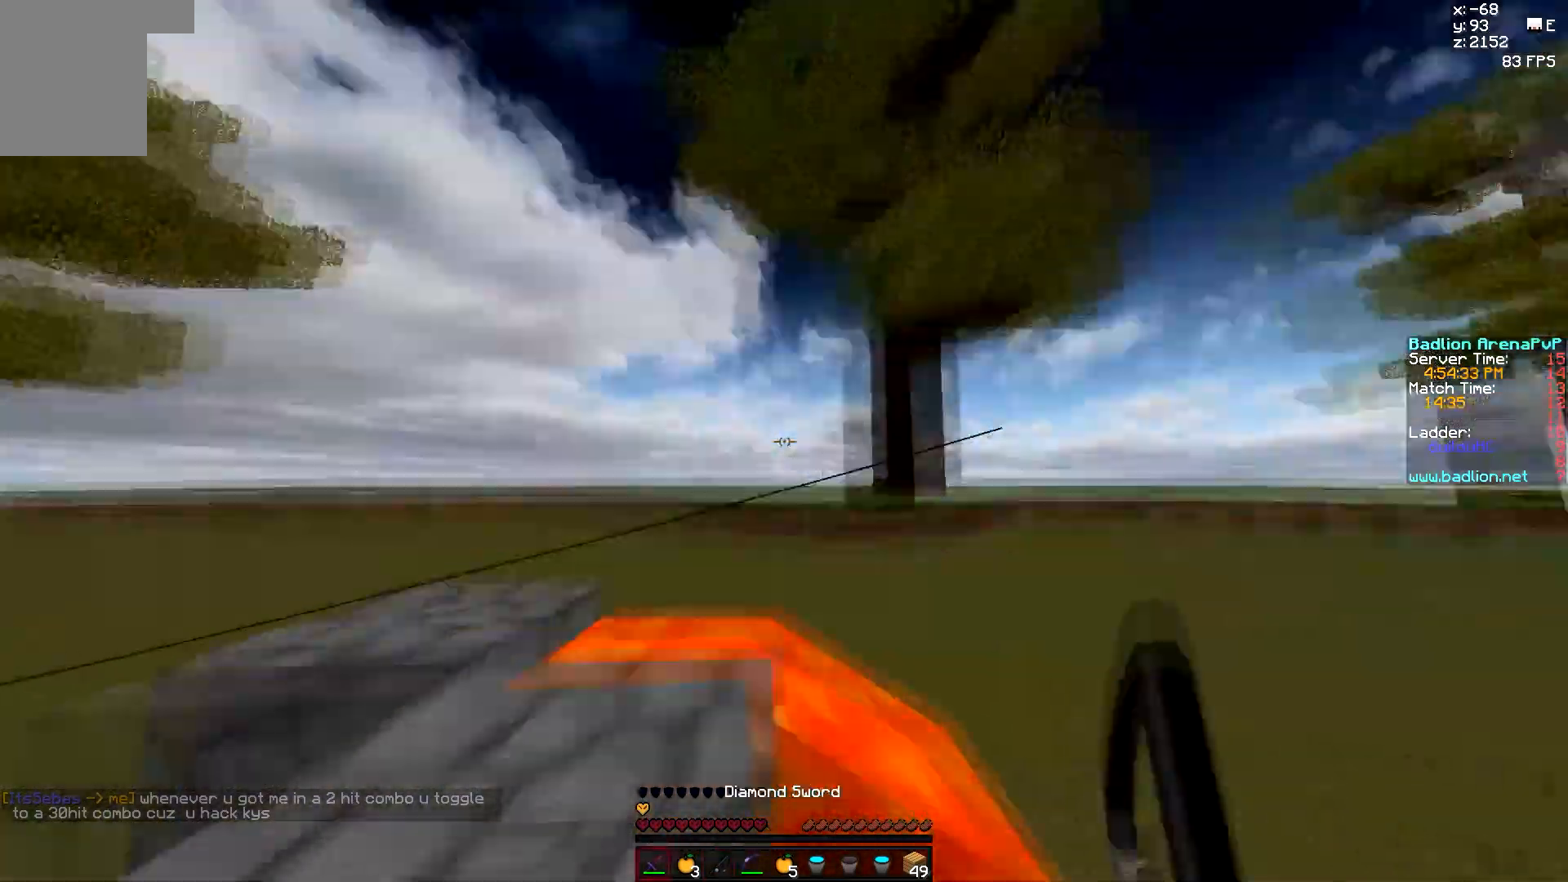
{"keys": ["a", "w"], "mouse": [], "events": [[33, "mouse_left", "up"], [133, "a", "down"], [300, "a", "up"], [317, "d", "down"], [400, "mouse_right", "down"], [483, "a", "down"], [483, "d", "up"], [483, "mouse_right", "up"]]}
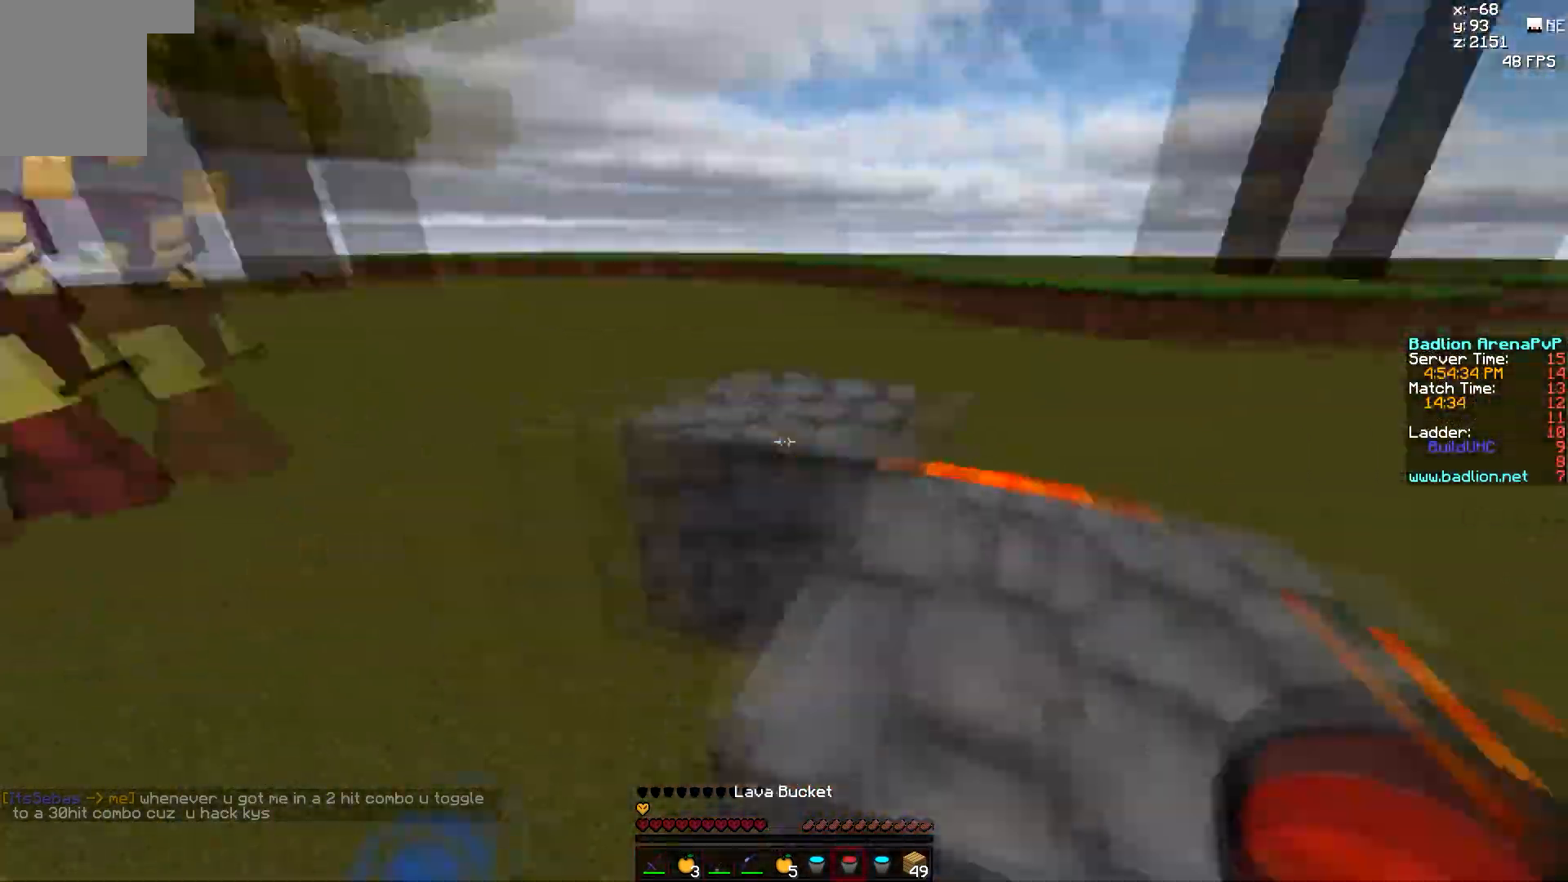
{"keys": ["w"], "mouse": ["left"], "events": [[117, "mouse_right", "down"], [200, "mouse_right", "up"], [250, "a", "up"], [350, "mouse_left", "down"], [433, "mouse_left", "up"], [450, "mouse_left", "down"]]}
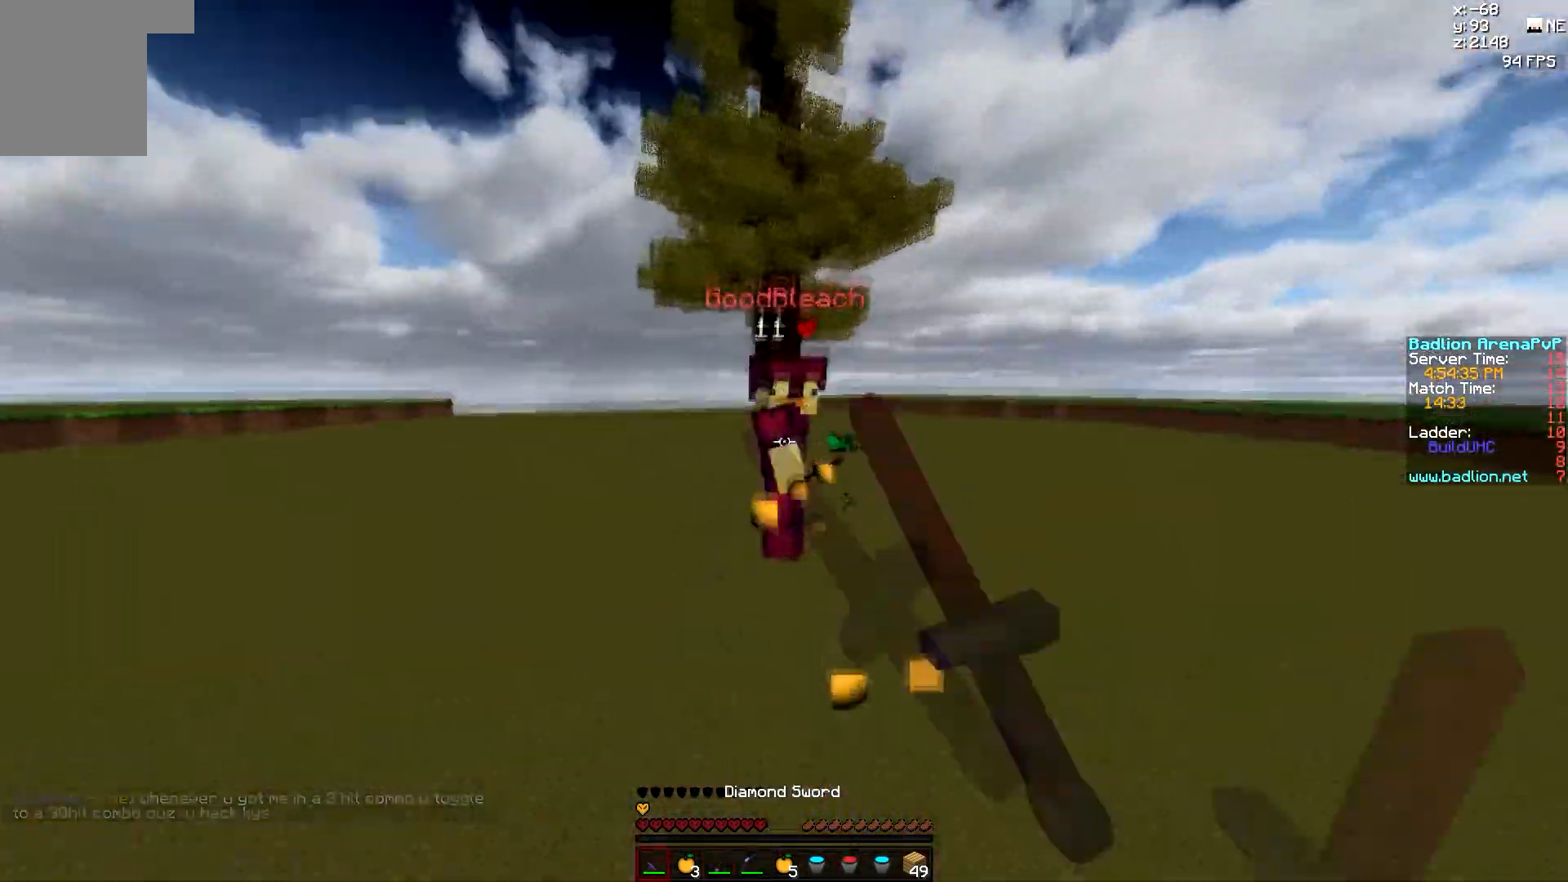
{"keys": ["a"], "mouse": [], "events": [[33, "d", "down"], [117, "mouse_left", "up"], [117, "mouse_right", "down"], [167, "mouse_left", "down"], [167, "mouse_right", "up"], [200, "mouse_left", "up"], [233, "mouse_left", "down"], [283, "mouse_left", "up"], [317, "mouse_left", "down"], [350, "a", "down"], [367, "d", "up"], [467, "mouse_left", "up"], [500, "w", "up"]]}
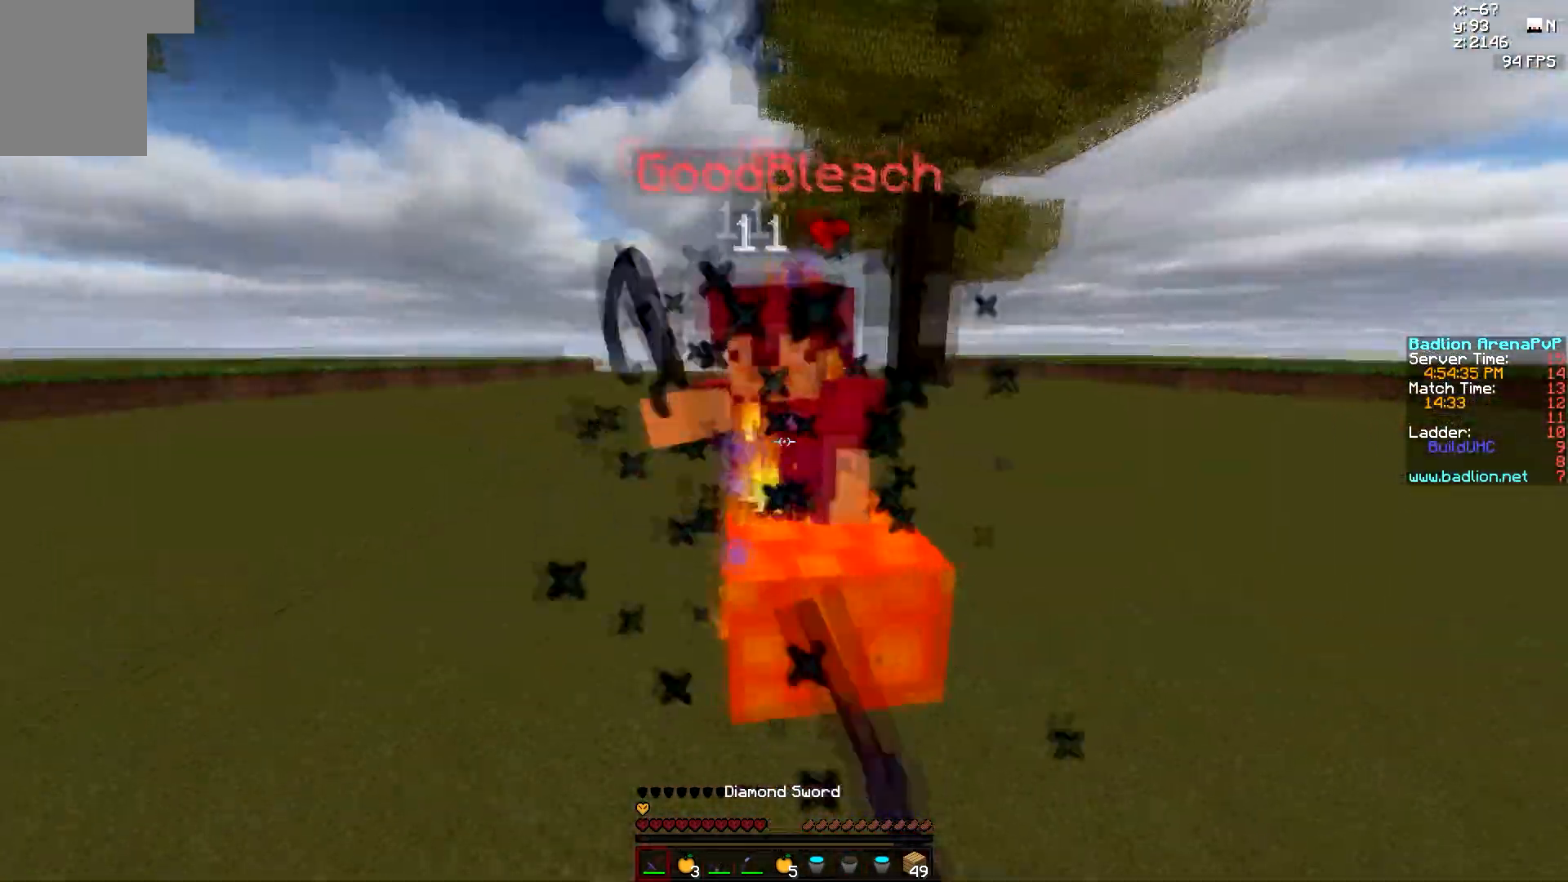
{"keys": ["w"], "mouse": [], "events": [[33, "mouse_left", "down"], [33, "w", "down"], [67, "a", "up"], [67, "d", "down"], [233, "mouse_left", "up"], [233, "mouse_right", "down"], [317, "mouse_left", "down"], [333, "mouse_right", "up"], [383, "mouse_left", "up"], [417, "mouse_left", "down"], [433, "d", "up"], [483, "mouse_left", "up"]]}
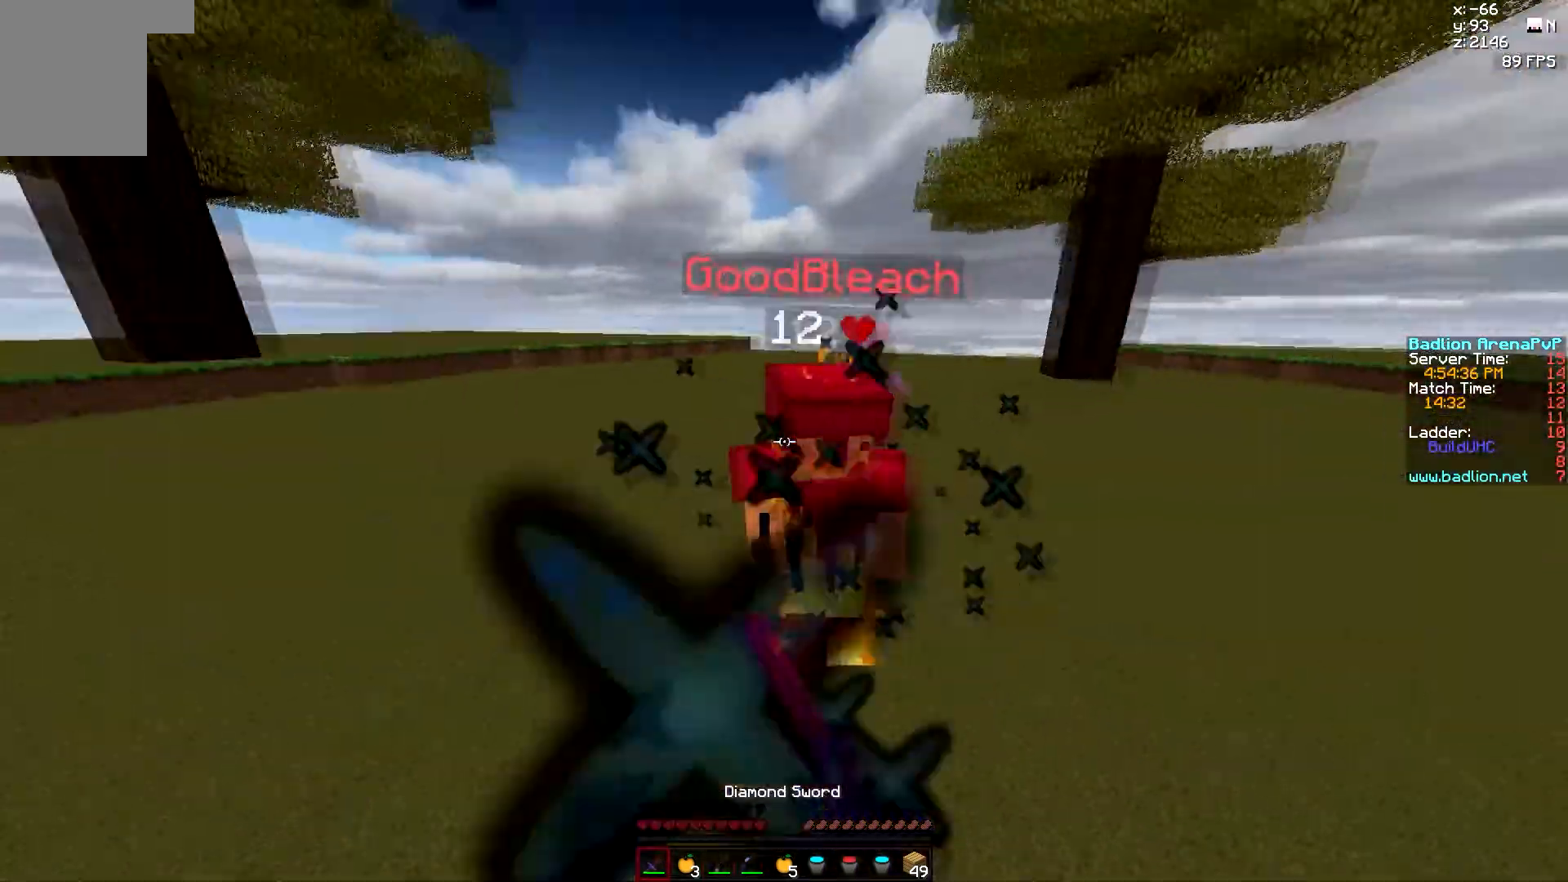
{"keys": ["a", "w"], "mouse": ["left"], "events": [[17, "a", "down"], [17, "mouse_left", "down"], [83, "mouse_left", "up"], [133, "mouse_left", "down"], [217, "mouse_left", "up"], [250, "mouse_left", "down"], [317, "mouse_left", "up"], [483, "mouse_left", "down"]]}
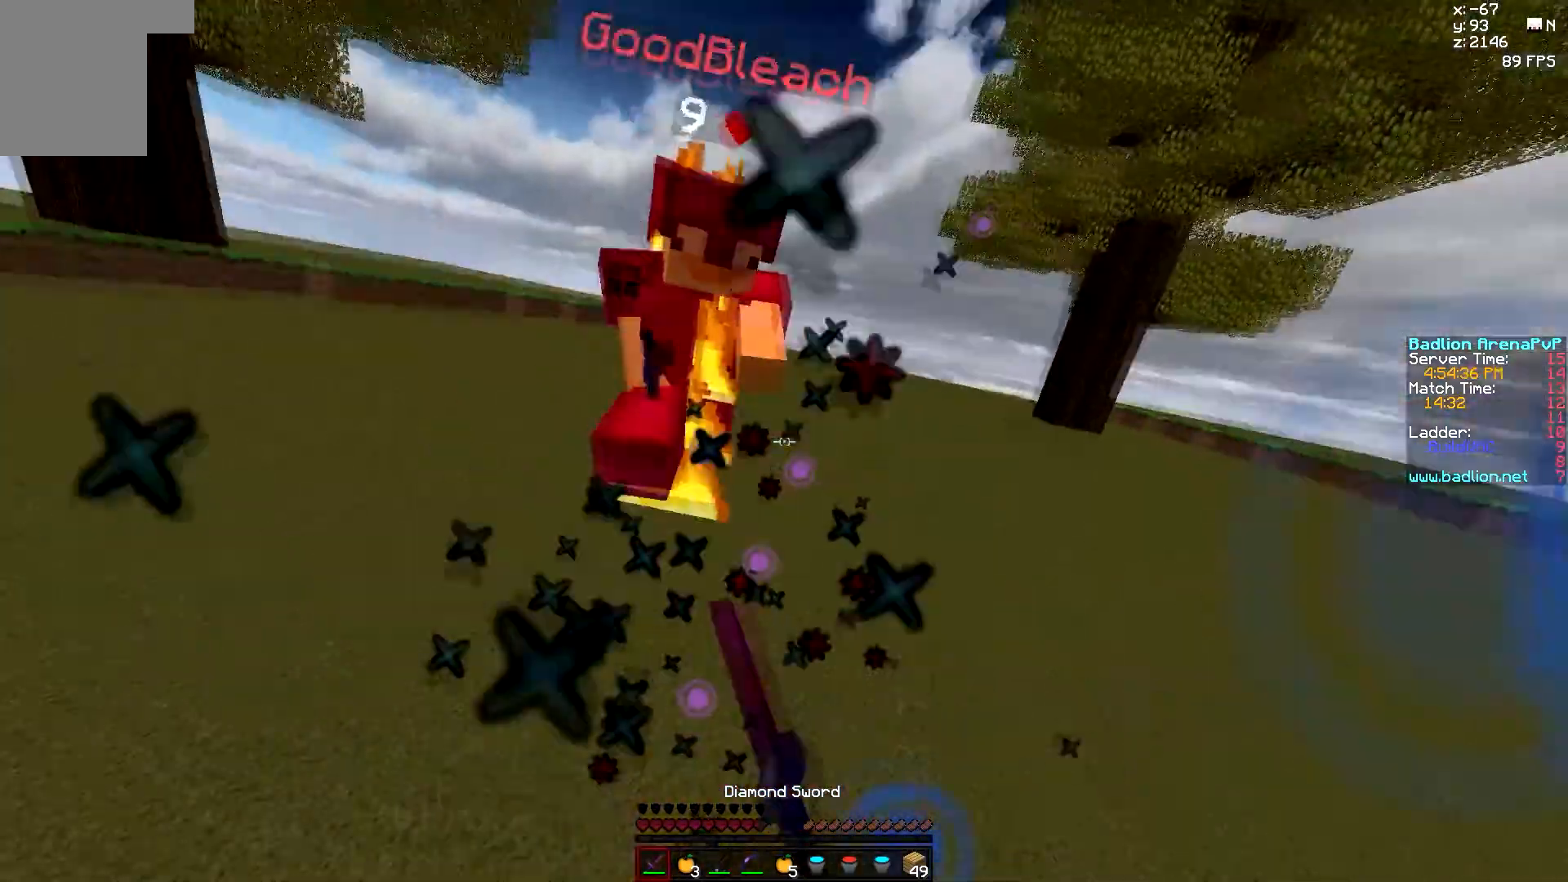
{"keys": ["a", "w"], "mouse": ["left", "right"], "events": [[33, "mouse_left", "up"], [83, "mouse_left", "down"], [150, "mouse_left", "up"], [200, "mouse_left", "down"], [367, "mouse_left", "up"], [417, "mouse_left", "down"], [500, "mouse_right", "down"]]}
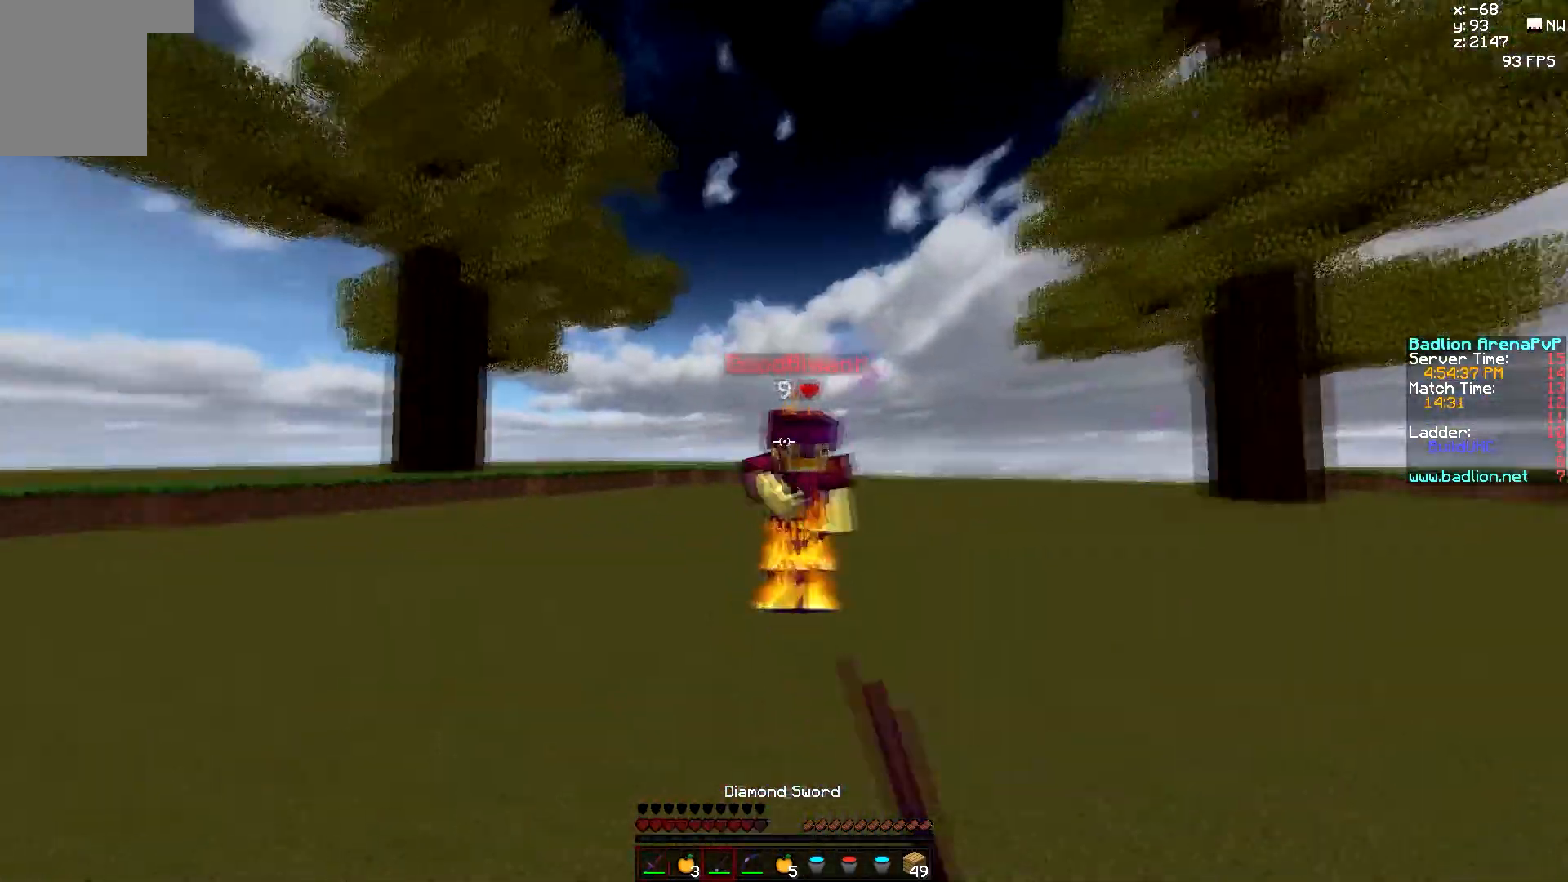
{"keys": ["w"], "mouse": ["left"], "events": [[17, "mouse_left", "up"], [83, "a", "up"], [83, "mouse_right", "up"], [100, "mouse_left", "down"], [183, "mouse_left", "up"], [200, "mouse_left", "down"], [283, "mouse_left", "up"], [333, "mouse_left", "down"], [383, "a", "down"], [383, "mouse_left", "up"], [450, "a", "up"], [467, "mouse_left", "down"]]}
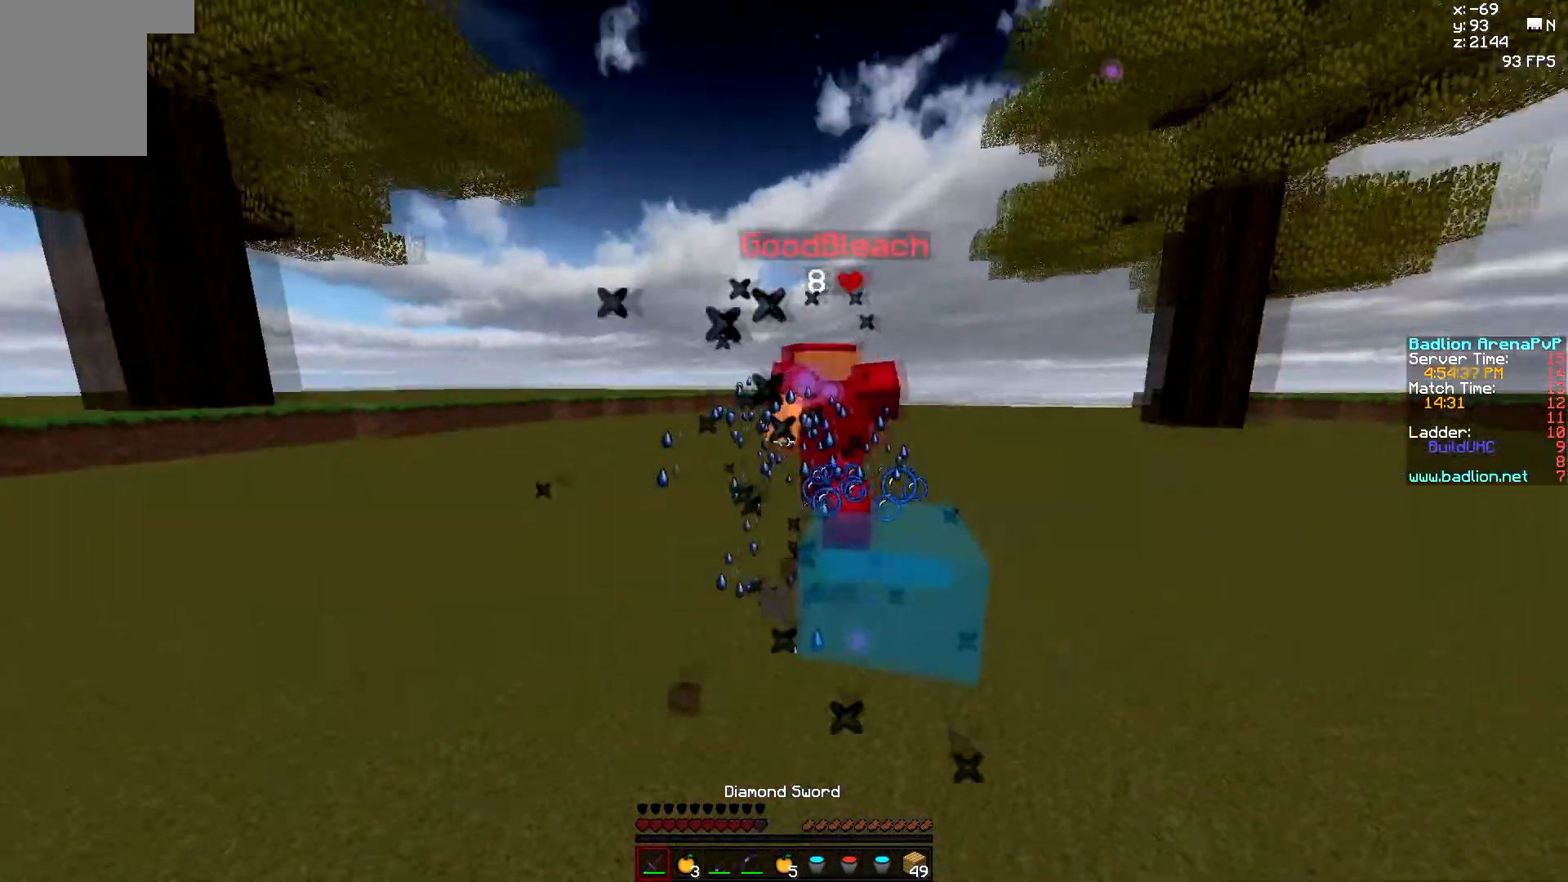
{"keys": ["a", "w"], "mouse": ["left"], "events": [[50, "mouse_left", "up"], [100, "mouse_left", "down"], [317, "mouse_left", "up"], [433, "mouse_left", "down"], [450, "a", "down"]]}
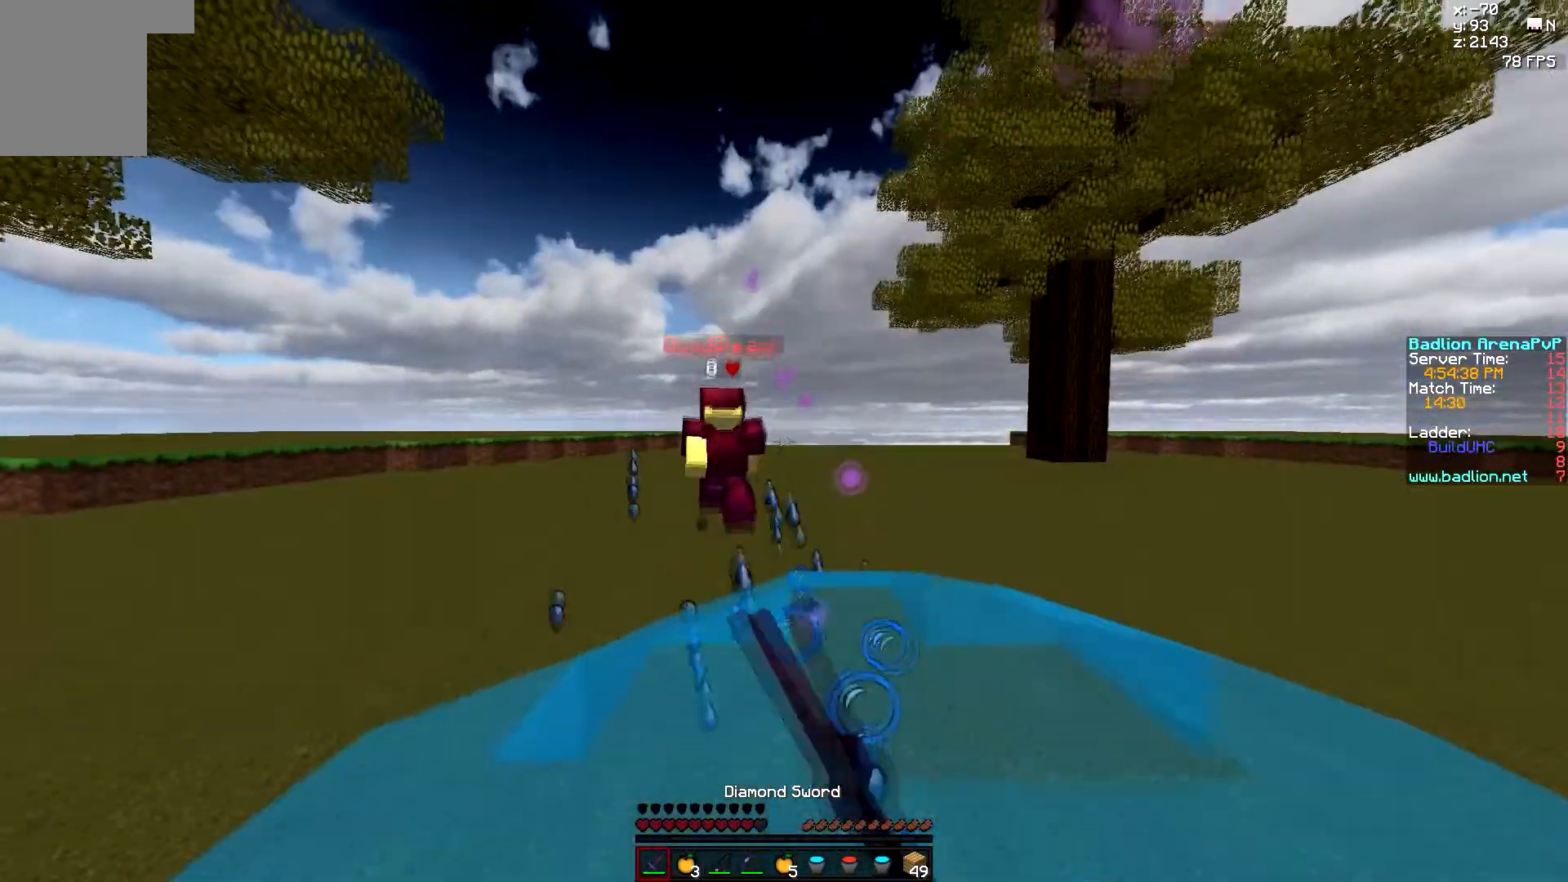
{"keys": ["a"], "mouse": [], "events": [[17, "mouse_left", "up"], [83, "mouse_left", "down"], [217, "mouse_left", "up"], [217, "w", "up"]]}
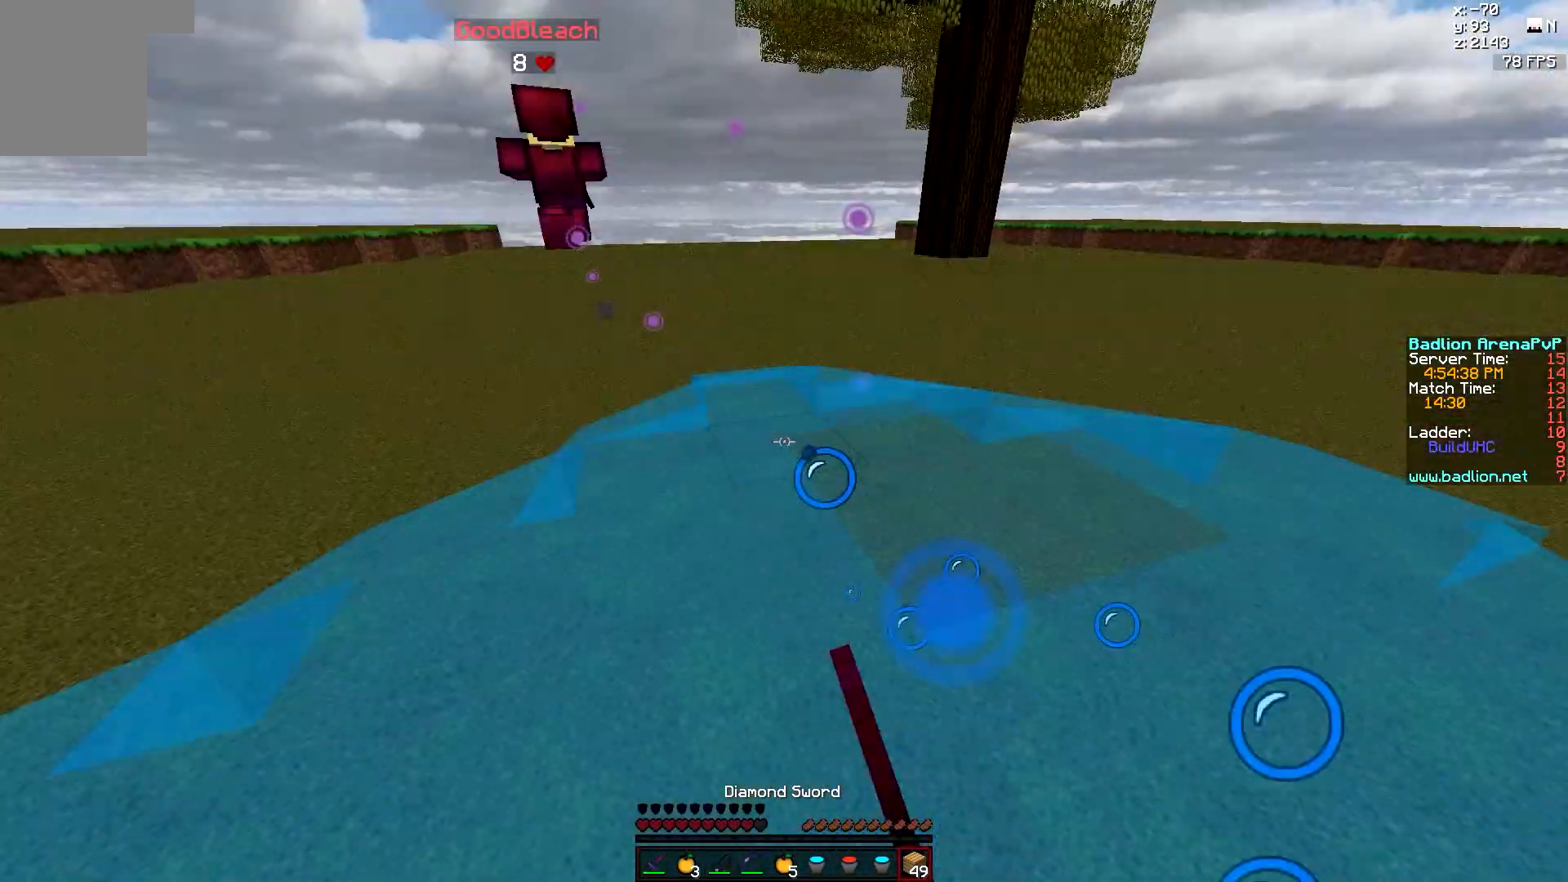
{"keys": ["a"], "mouse": [], "events": []}
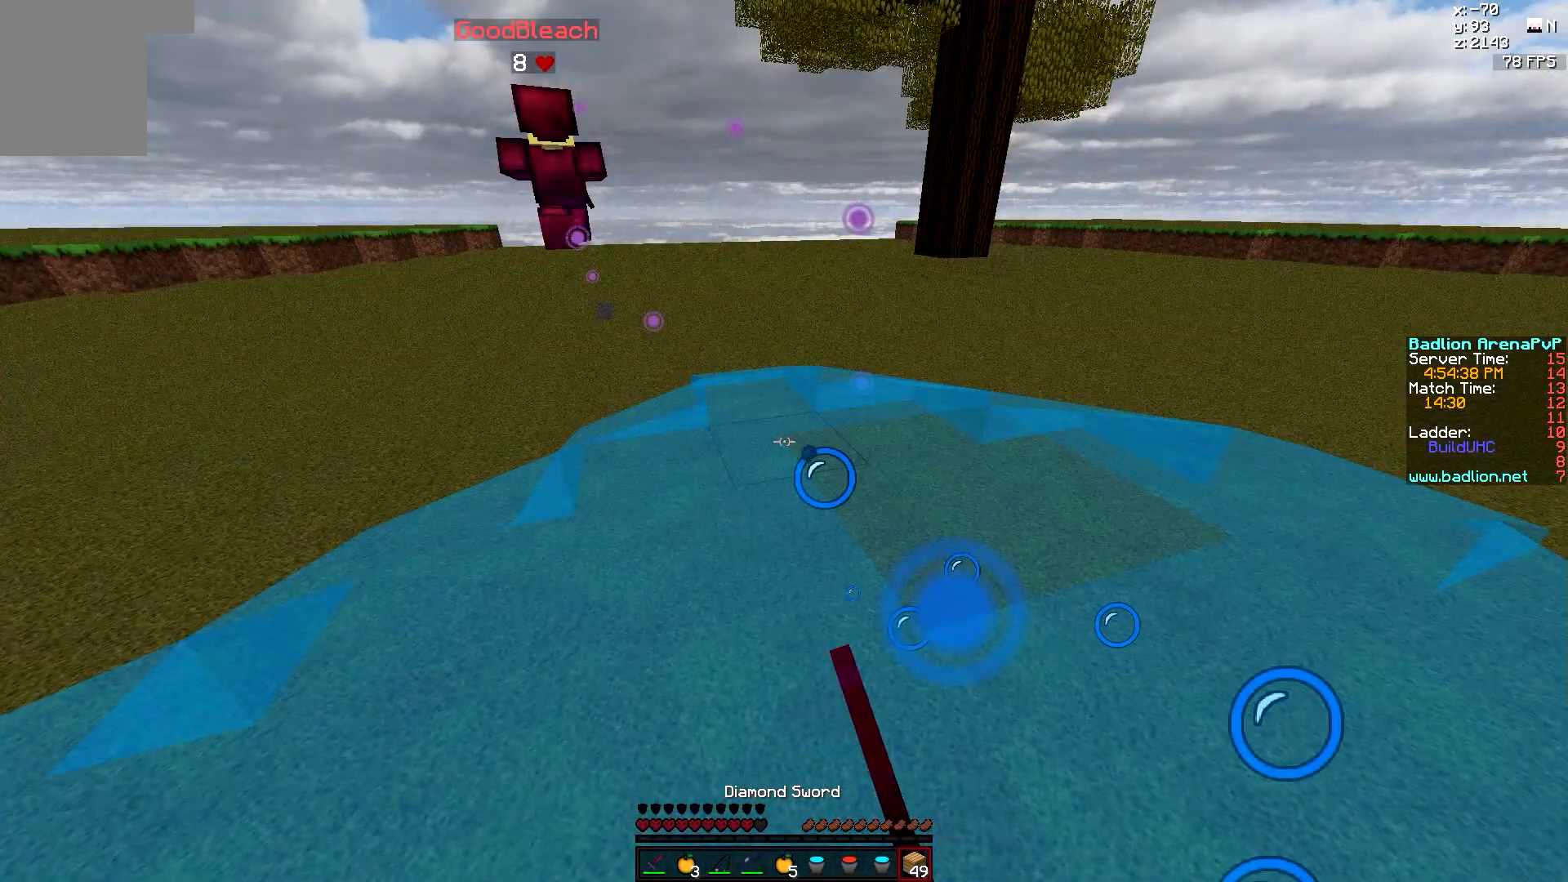
{"keys": ["d"], "mouse": ["right"], "events": [[417, "s", "down"], [433, "d", "down"], [483, "a", "up"], [483, "mouse_right", "down"], [483, "s", "up"]]}
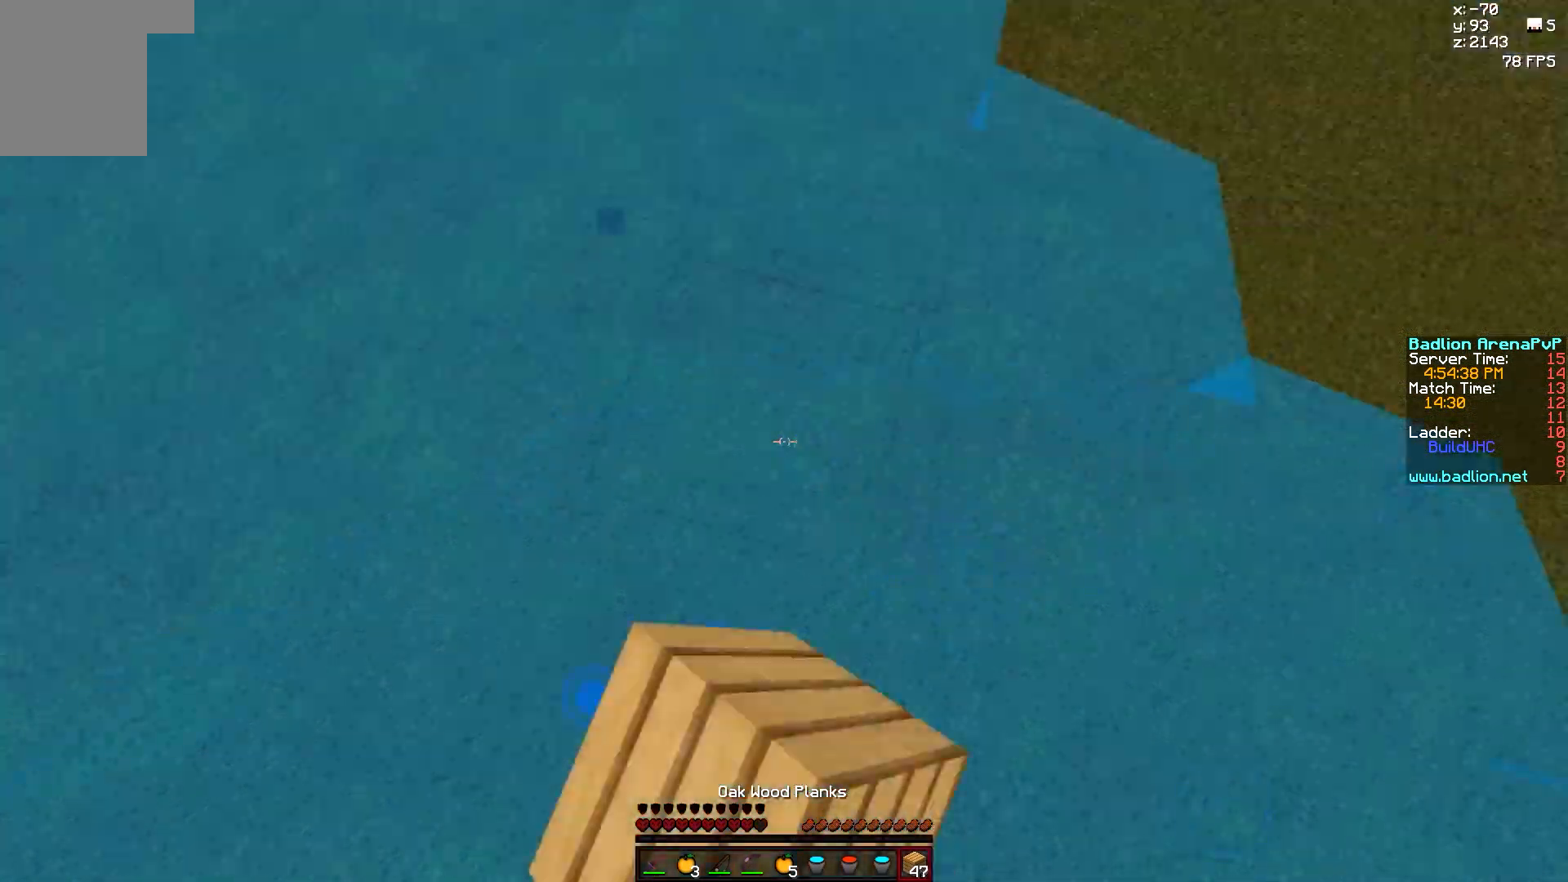
{"keys": ["a", "w"], "mouse": [], "events": [[83, "mouse_right", "up"], [150, "mouse_right", "down"], [350, "mouse_right", "up"], [383, "mouse_right", "down"], [450, "d", "up"], [450, "mouse_right", "up"], [500, "a", "down"], [500, "w", "down"]]}
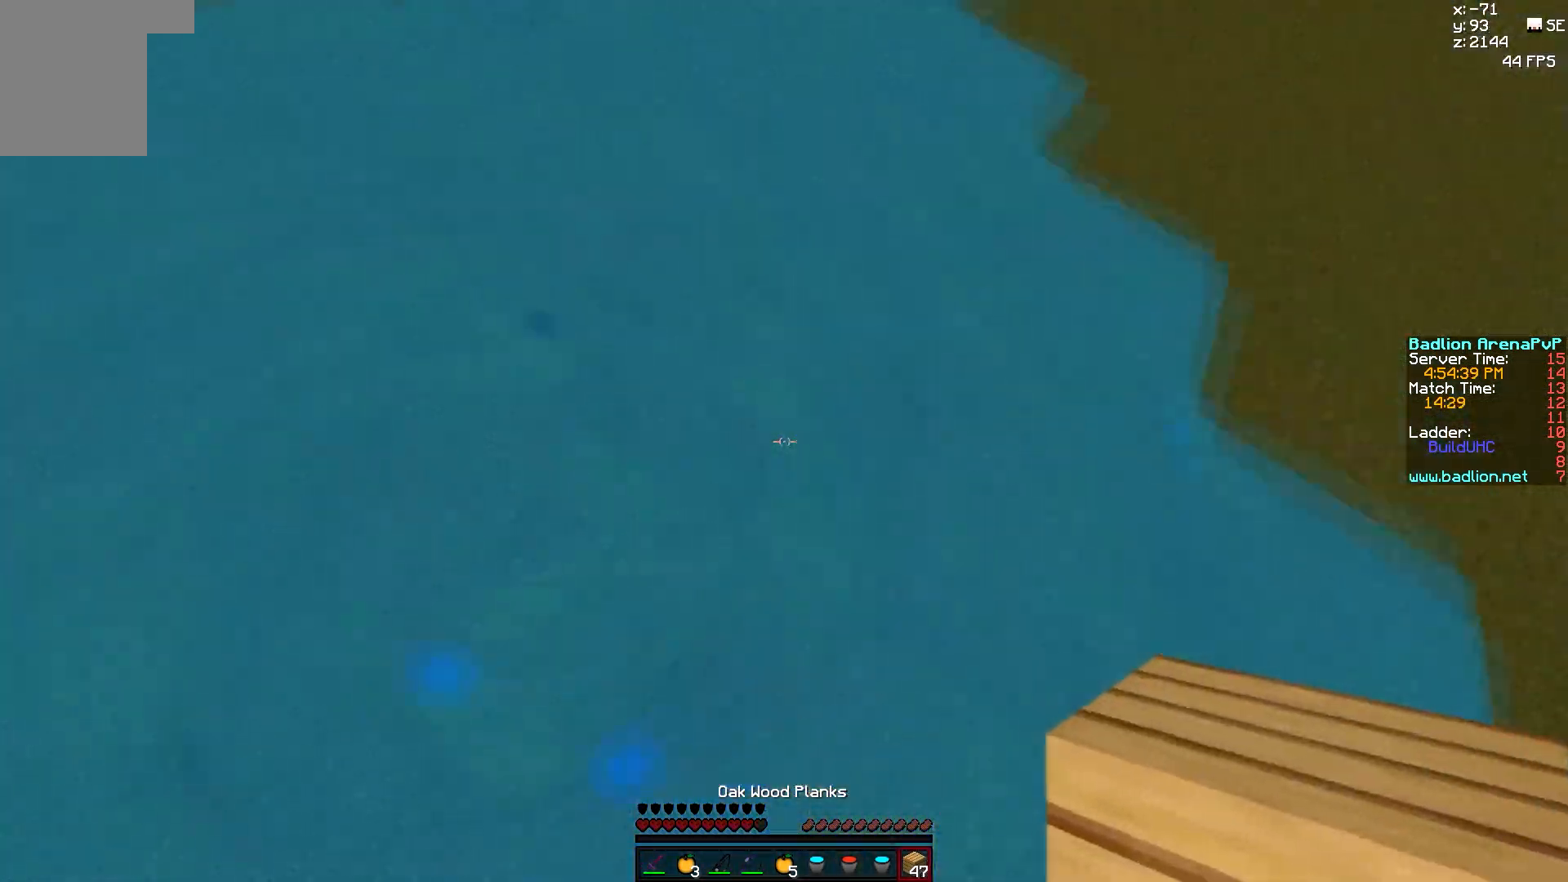
{"keys": ["a", "w"], "mouse": [], "events": [[233, "a", "up"], [333, "a", "down"]]}
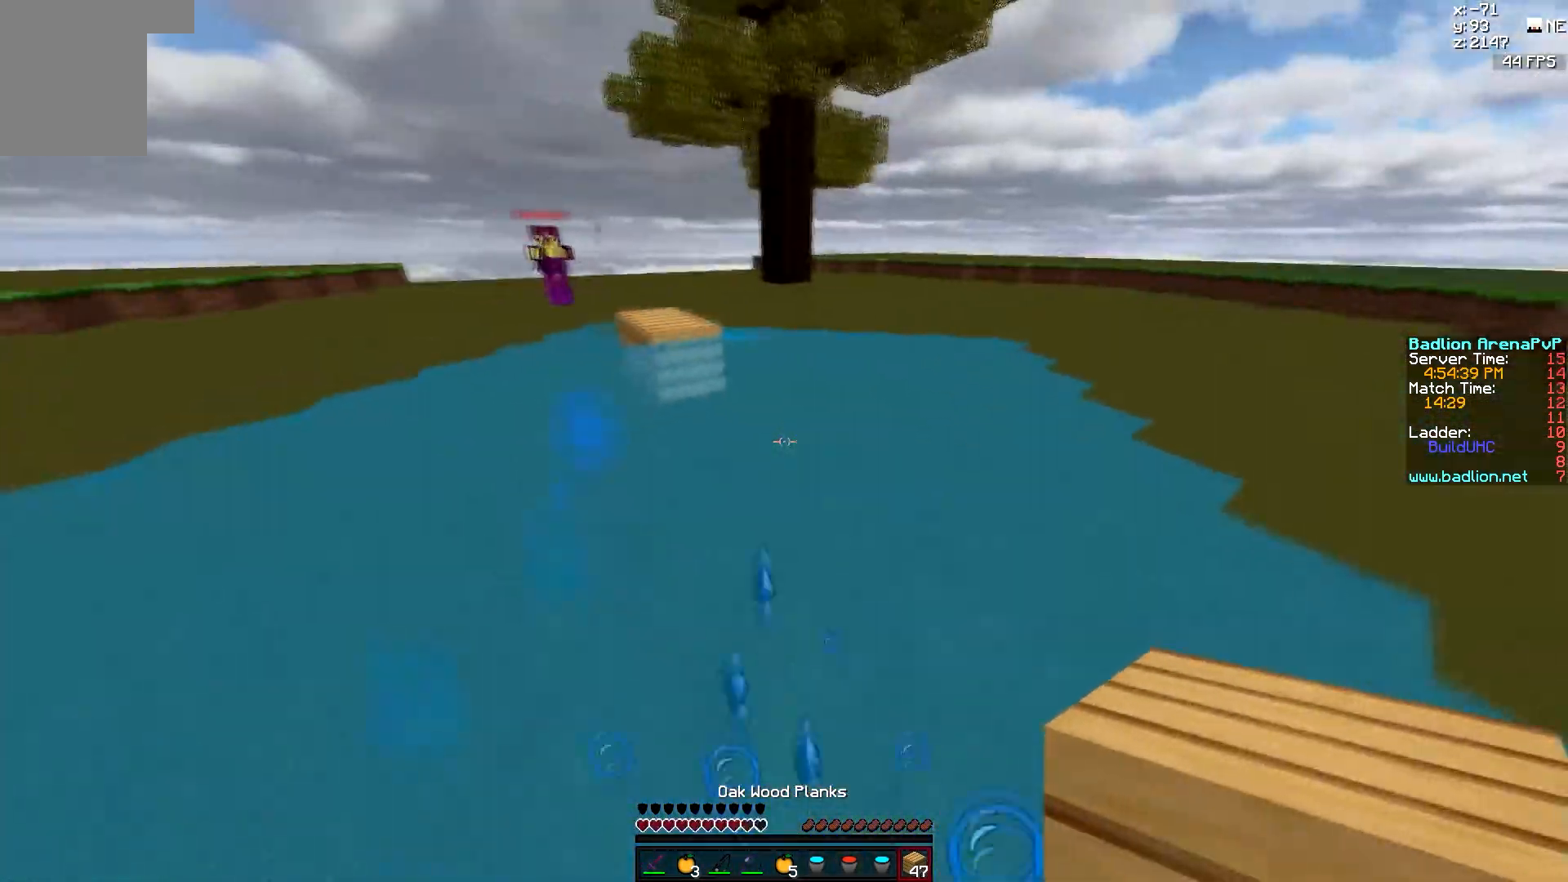
{"keys": ["a"], "mouse": ["right"], "events": [[267, "mouse_right", "down"], [350, "mouse_right", "up"], [383, "mouse_right", "down"], [483, "w", "up"]]}
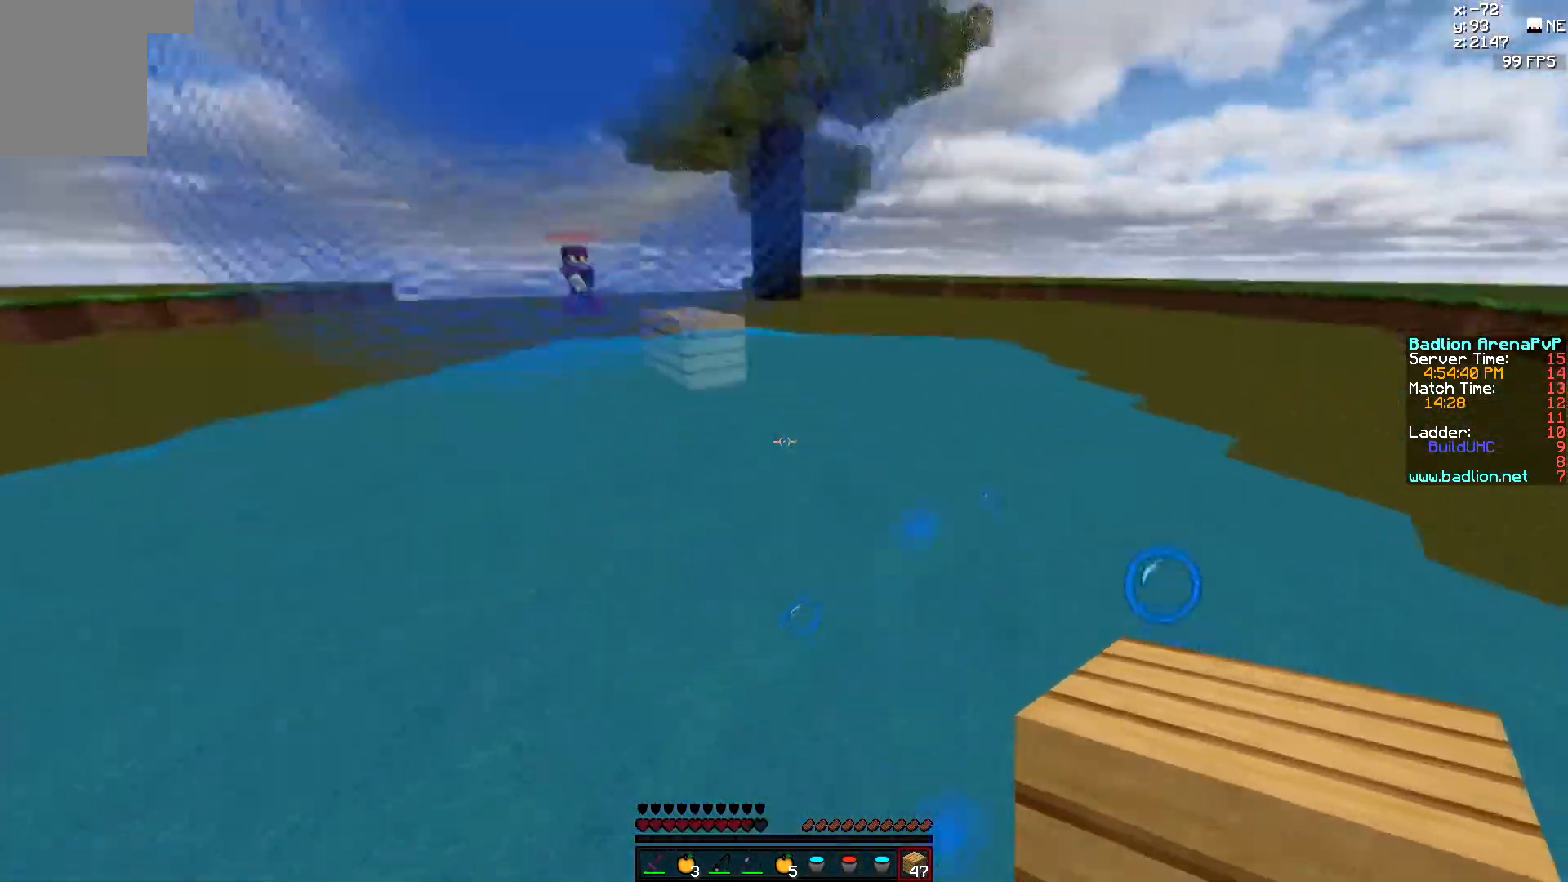
{"keys": ["a"], "mouse": [], "events": [[17, "mouse_right", "up"], [83, "mouse_right", "down"], [100, "s", "down"], [150, "mouse_right", "up"], [417, "s", "up"]]}
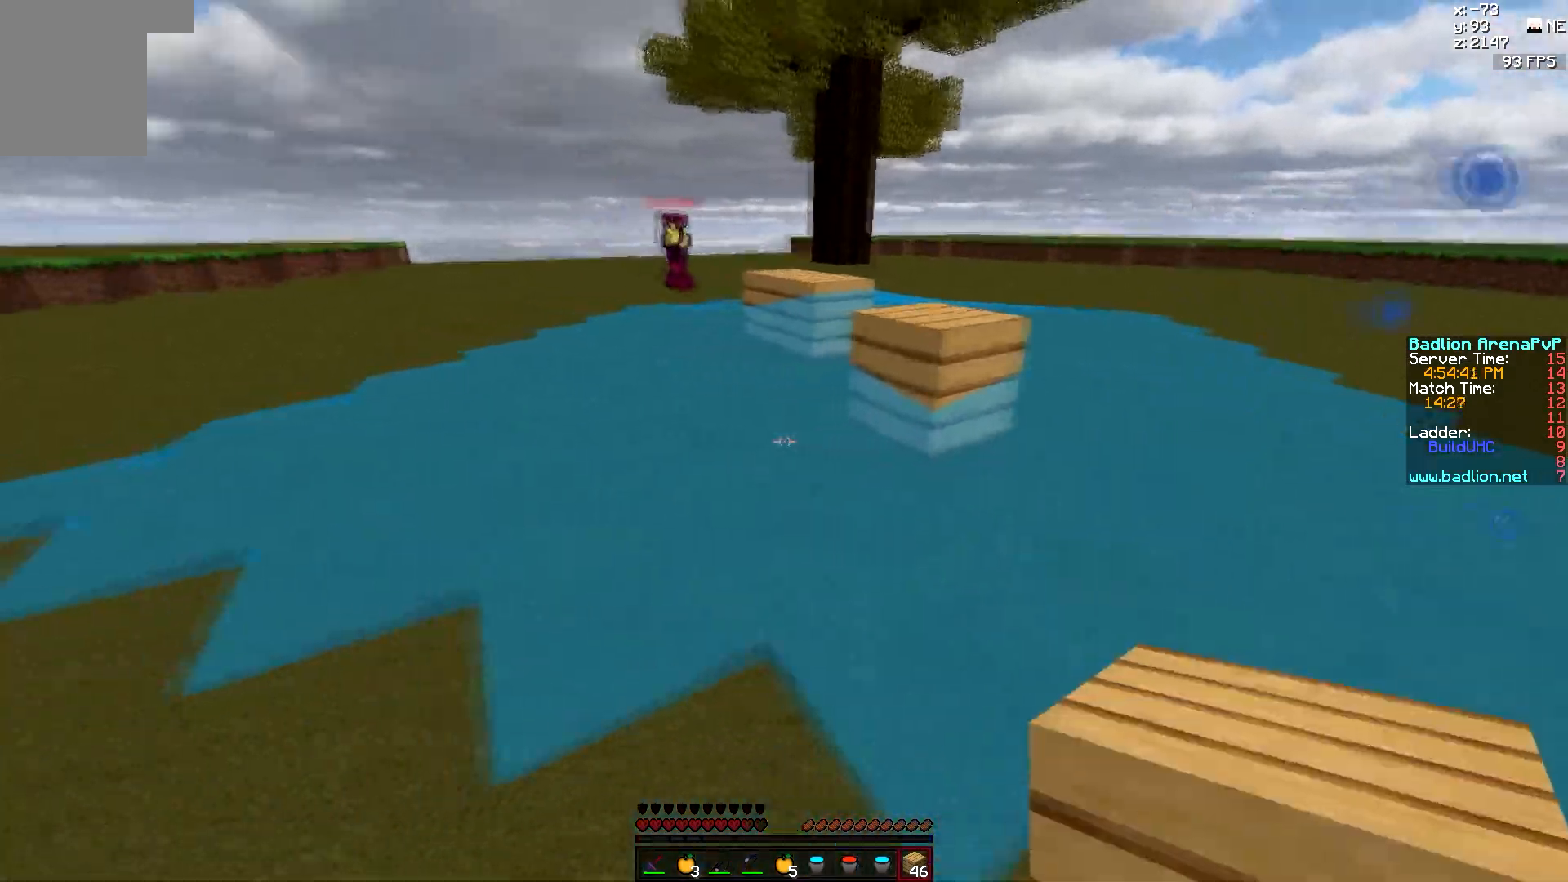
{"keys": ["a", "w"], "mouse": ["right"], "events": [[33, "w", "down"], [67, "a", "up"], [400, "mouse_right", "down"], [433, "a", "down"]]}
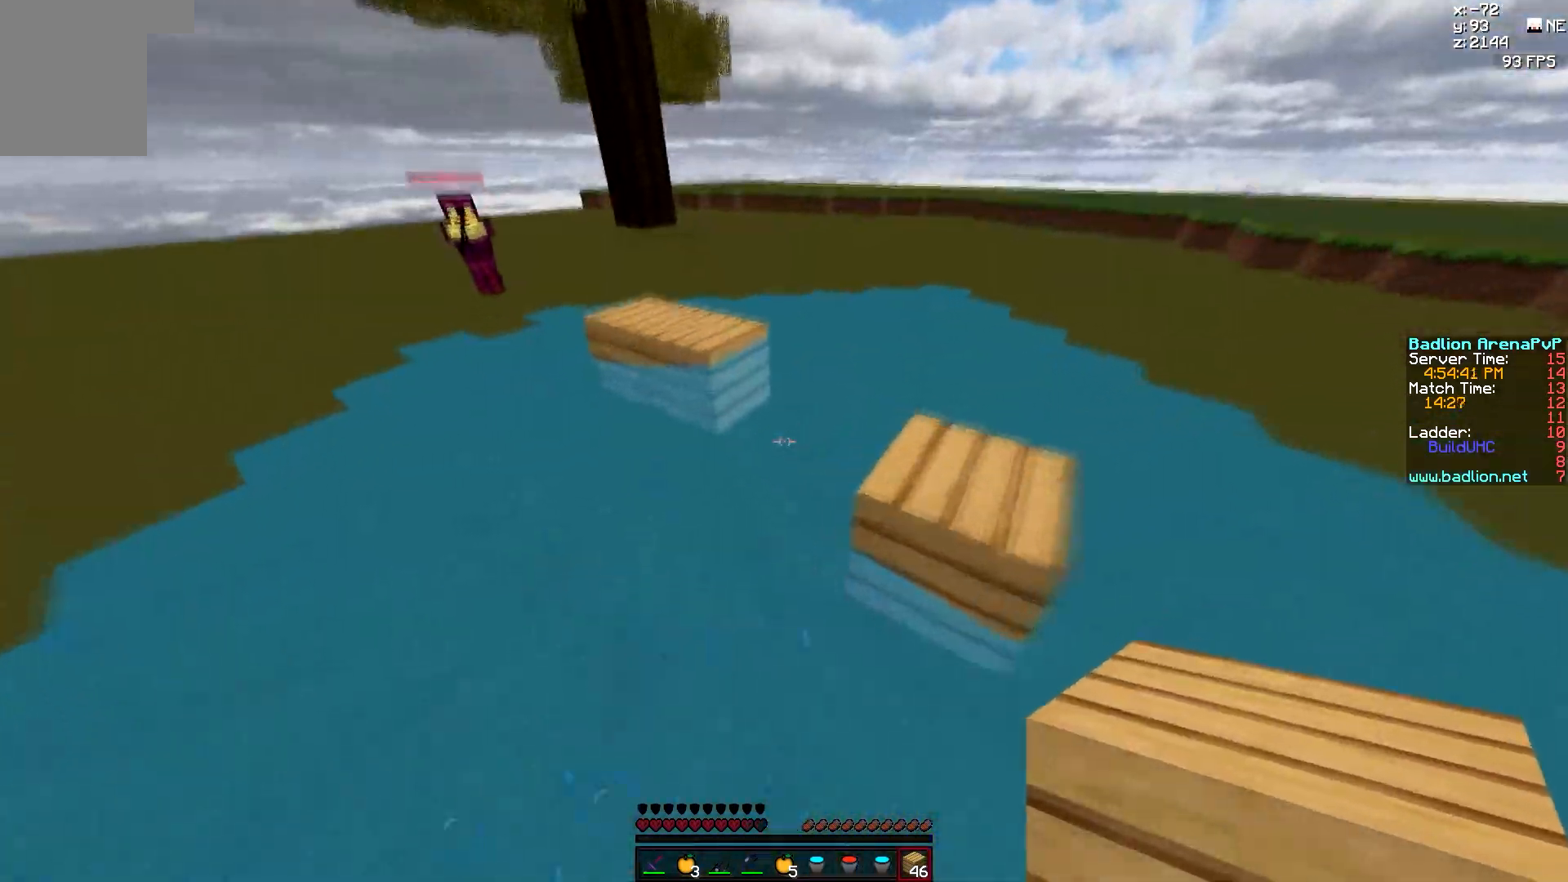
{"keys": ["w"], "mouse": ["left", "right"], "events": [[50, "mouse_right", "up"], [83, "mouse_right", "down"], [167, "mouse_right", "up"], [267, "mouse_right", "down"], [317, "mouse_left", "down"], [500, "a", "up"]]}
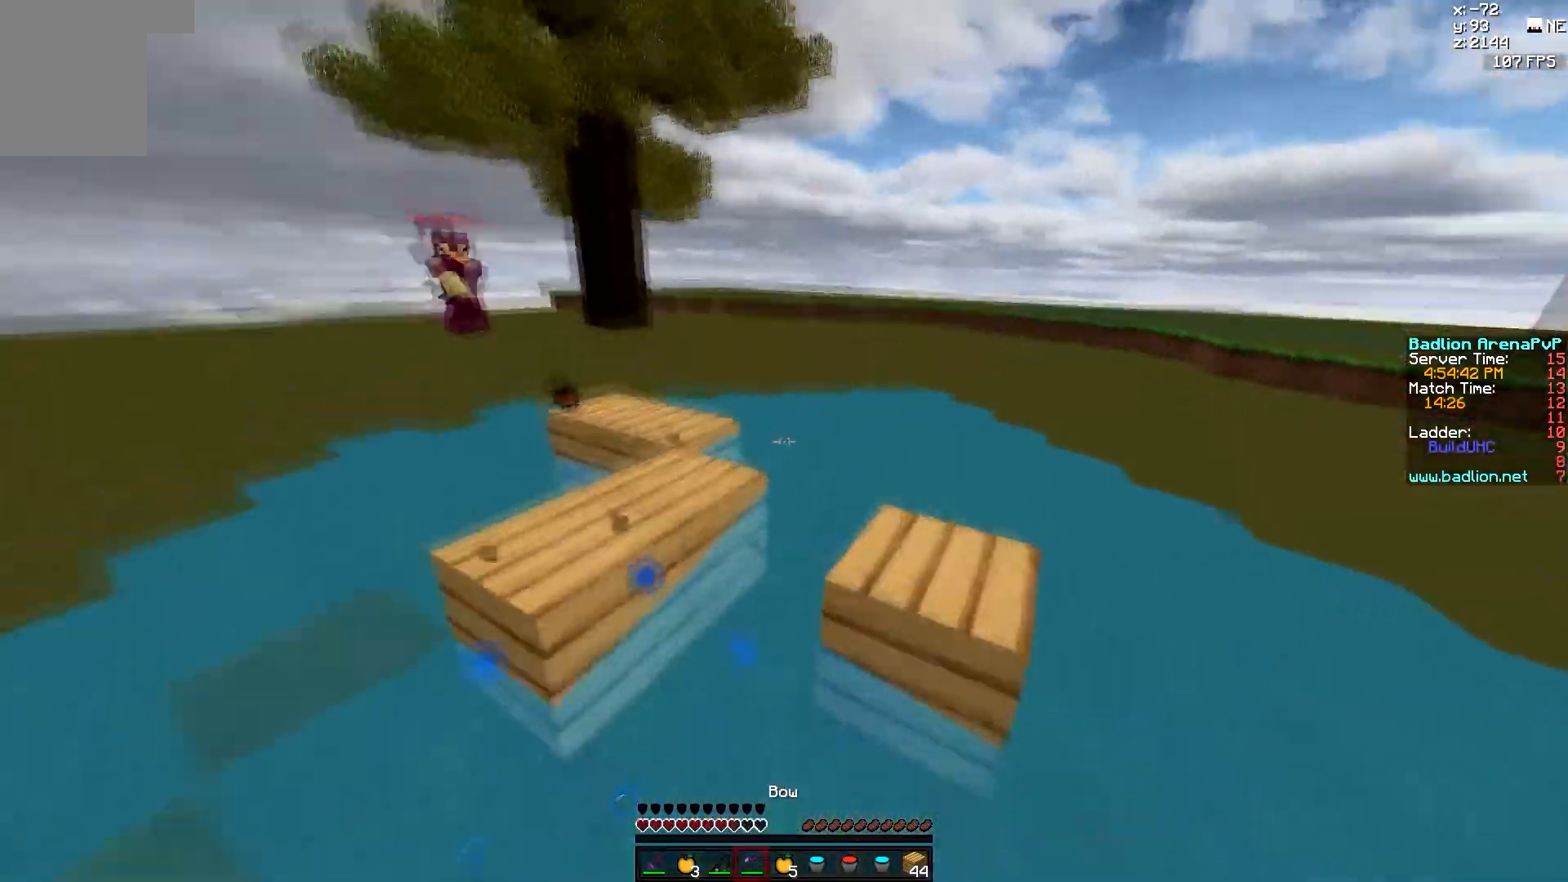
{"keys": ["d", "w"], "mouse": ["left", "right"], "events": [[317, "d", "down"]]}
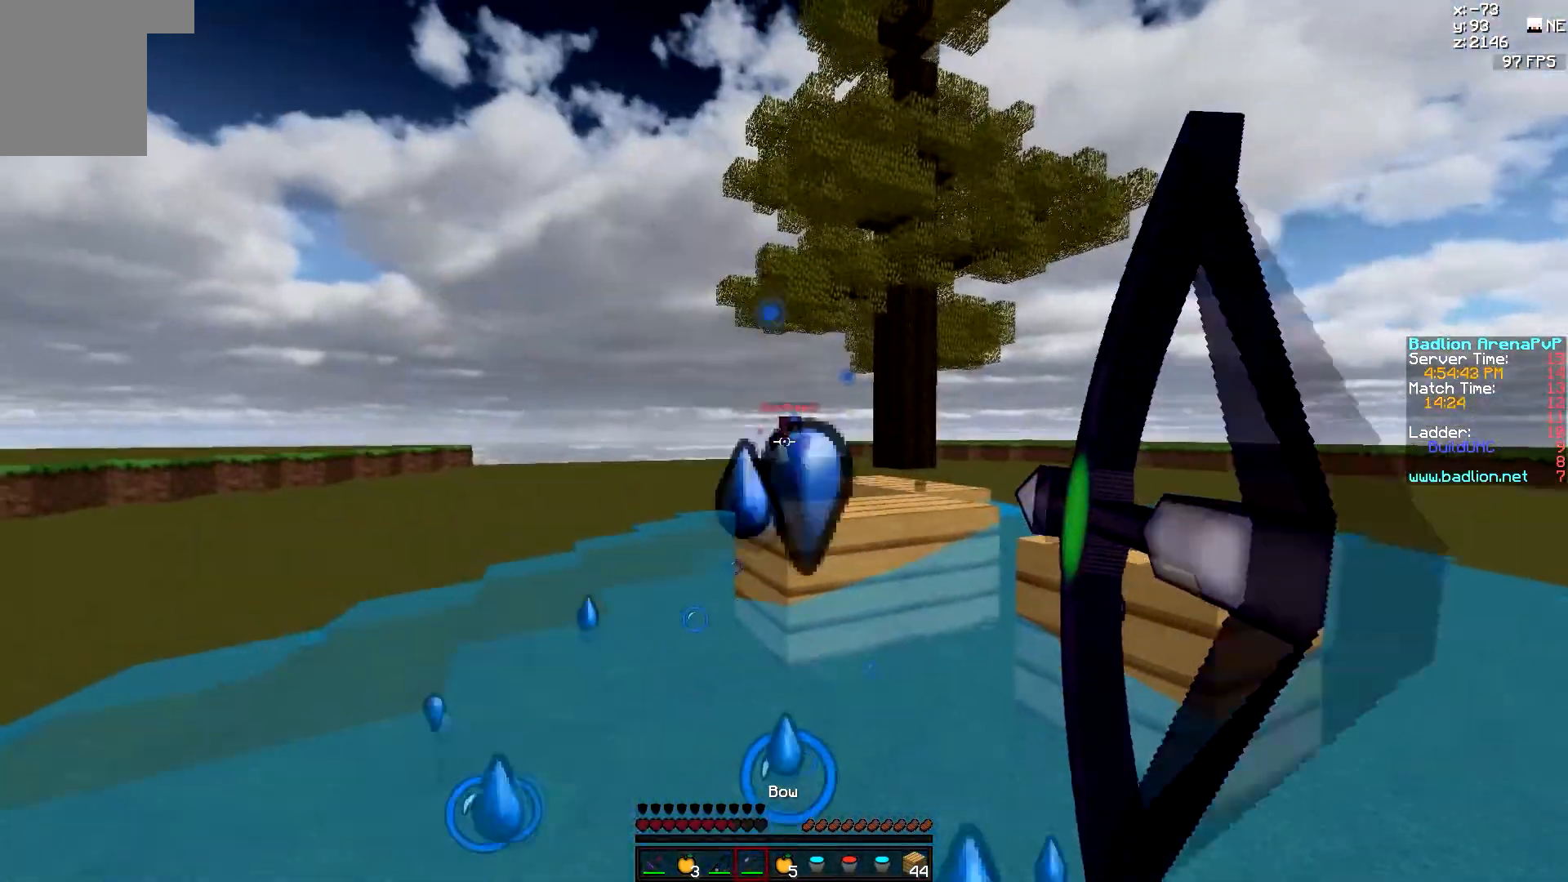
{"keys": ["d", "w"], "mouse": ["left", "right"], "events": [[200, "mouse_right", "up"], [250, "mouse_left", "up"], [283, "mouse_left", "down"], [300, "mouse_right", "down"]]}
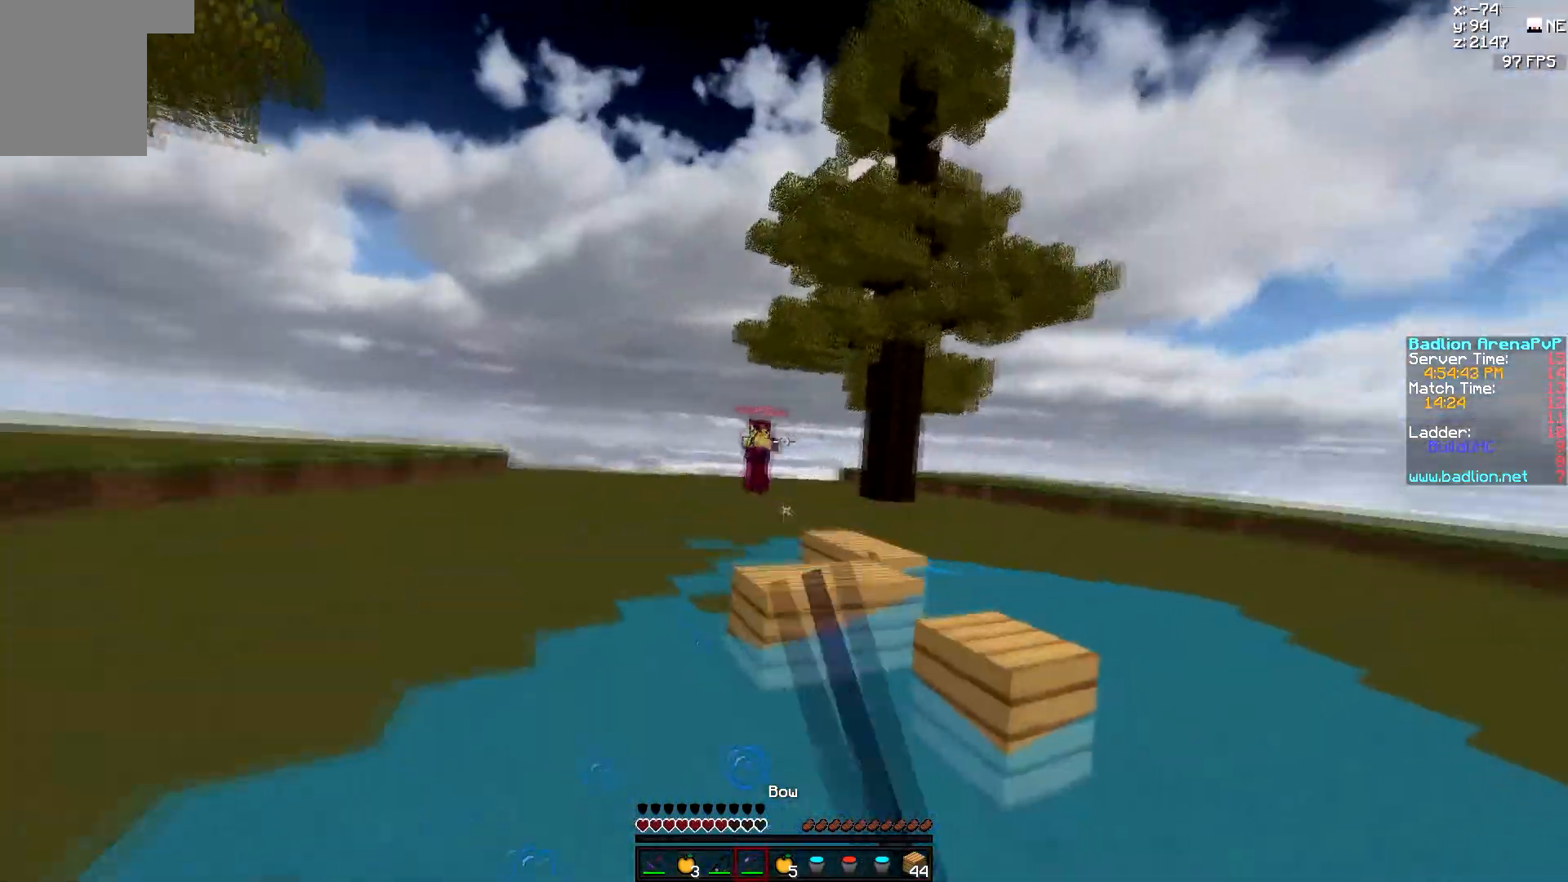
{"keys": ["a", "w"], "mouse": ["left", "right"], "events": [[50, "w", "up"], [83, "a", "down"], [267, "d", "up"], [367, "mouse_right", "up"], [417, "mouse_left", "up"], [450, "mouse_left", "down"], [450, "mouse_right", "down"], [450, "w", "down"]]}
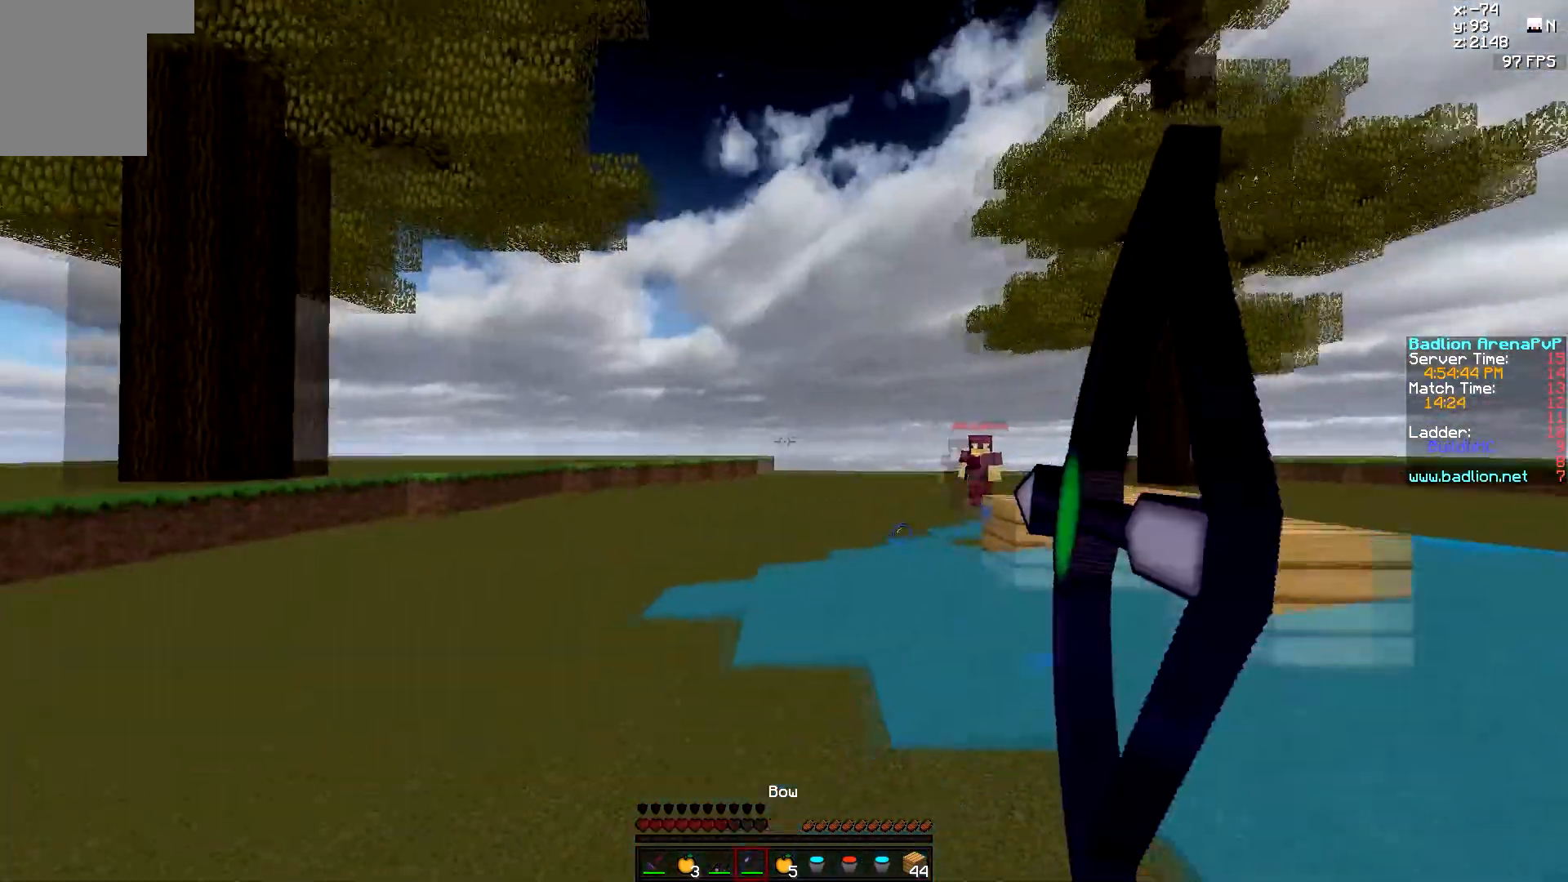
{"keys": ["a", "w"], "mouse": ["left", "right"], "events": []}
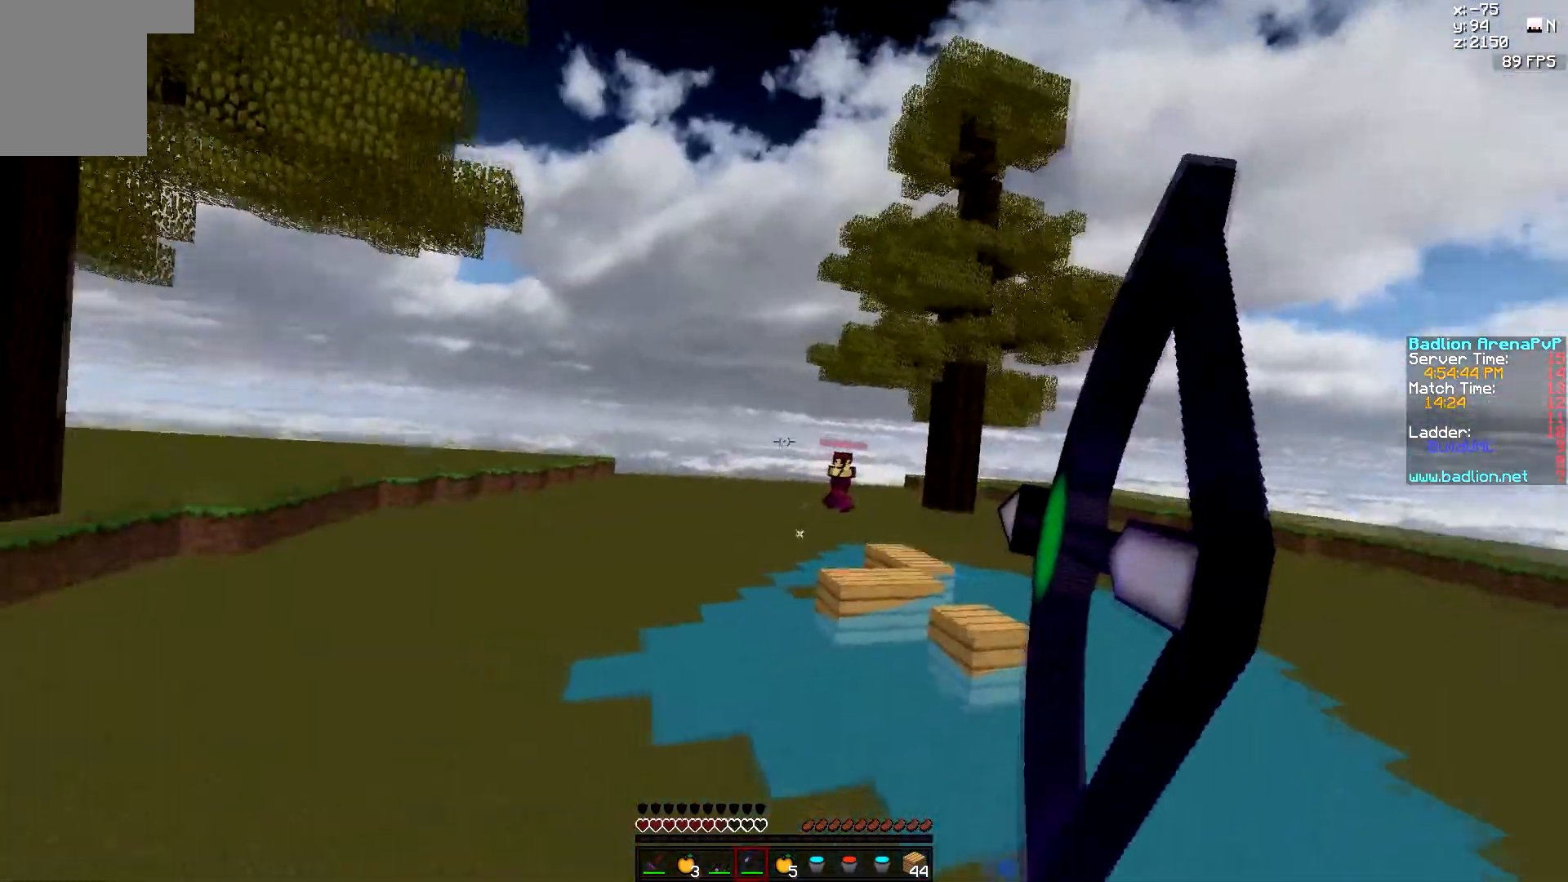
{"keys": ["d", "w"], "mouse": [], "events": [[300, "a", "up"], [300, "d", "down"], [450, "mouse_left", "up"], [450, "mouse_right", "up"]]}
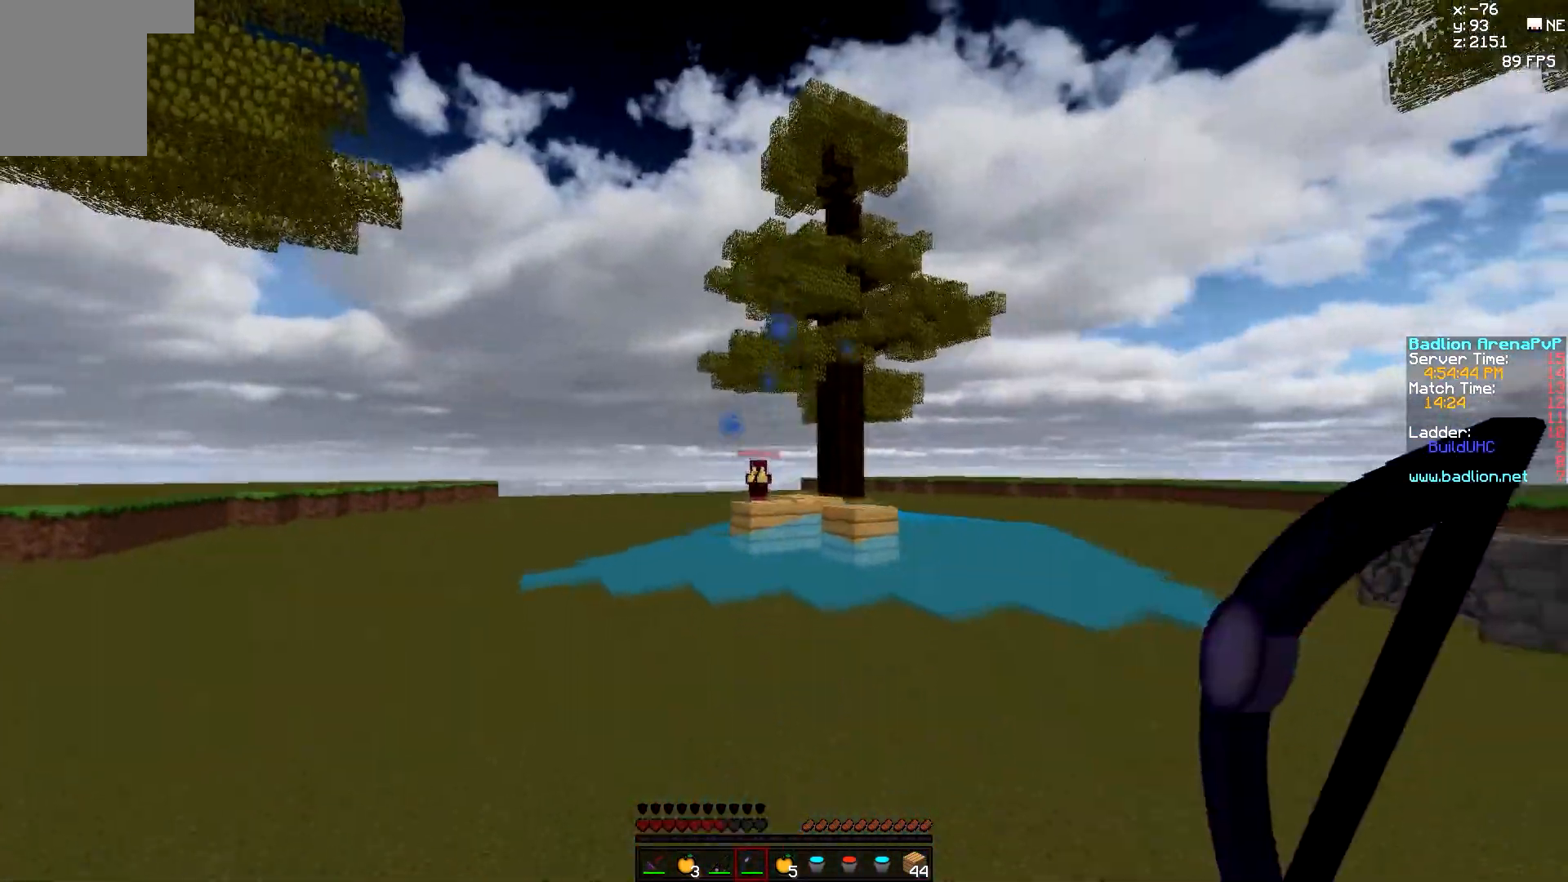
{"keys": ["d", "w"], "mouse": ["right"], "events": [[317, "mouse_right", "down"], [367, "mouse_right", "up"], [400, "mouse_right", "down"], [450, "mouse_right", "up"], [467, "mouse_right", "down"]]}
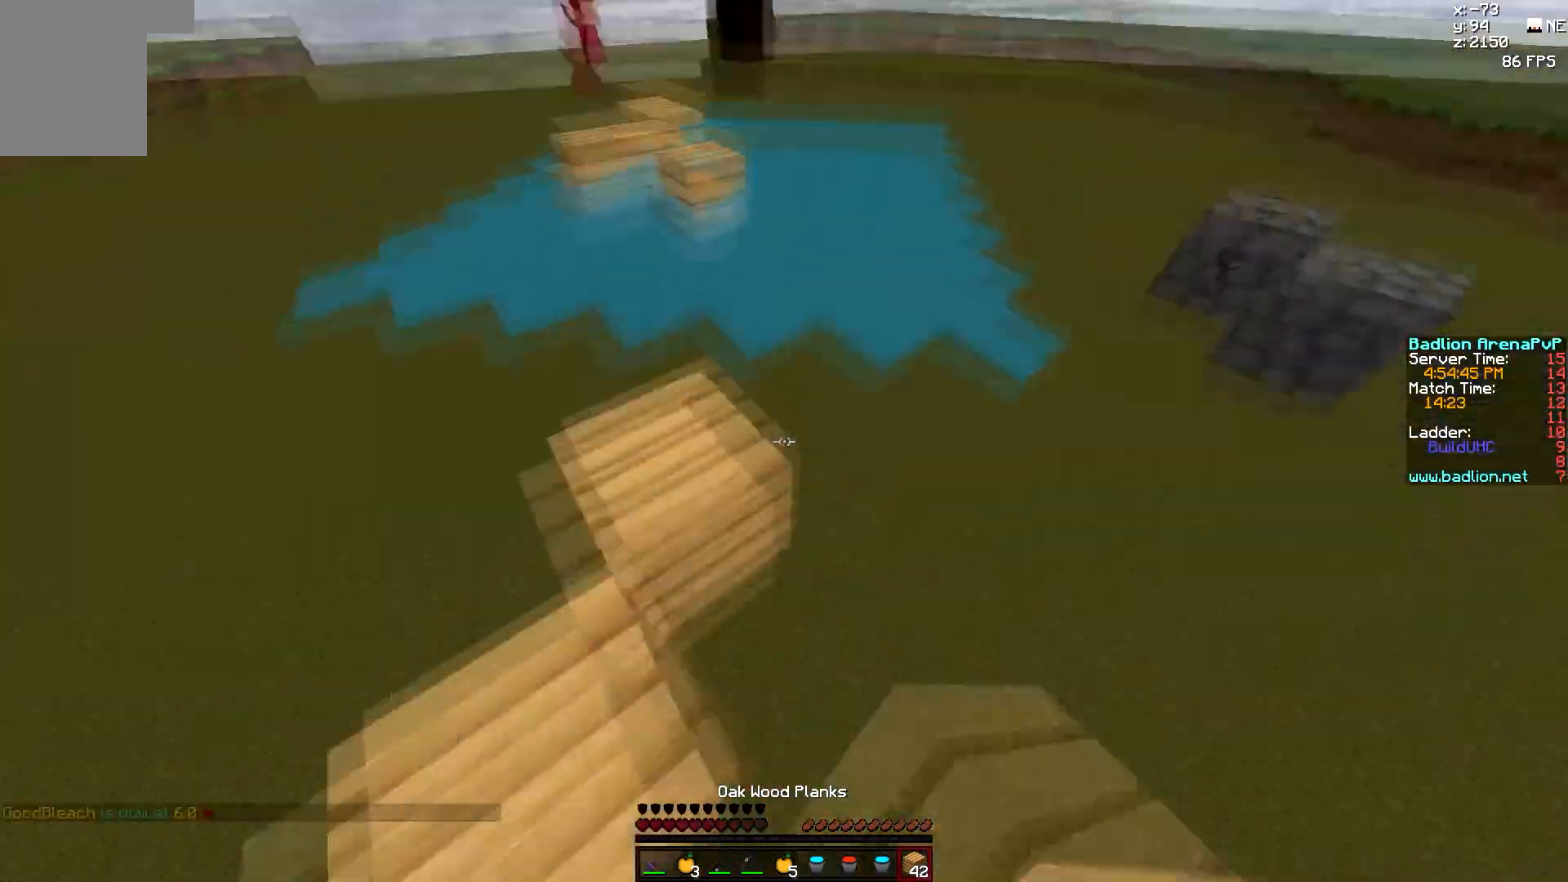
{"keys": ["a"], "mouse": ["left", "right"], "events": [[150, "mouse_right", "up"], [250, "mouse_right", "down"], [283, "mouse_left", "down"], [400, "w", "up"], [433, "a", "down"], [433, "d", "up"]]}
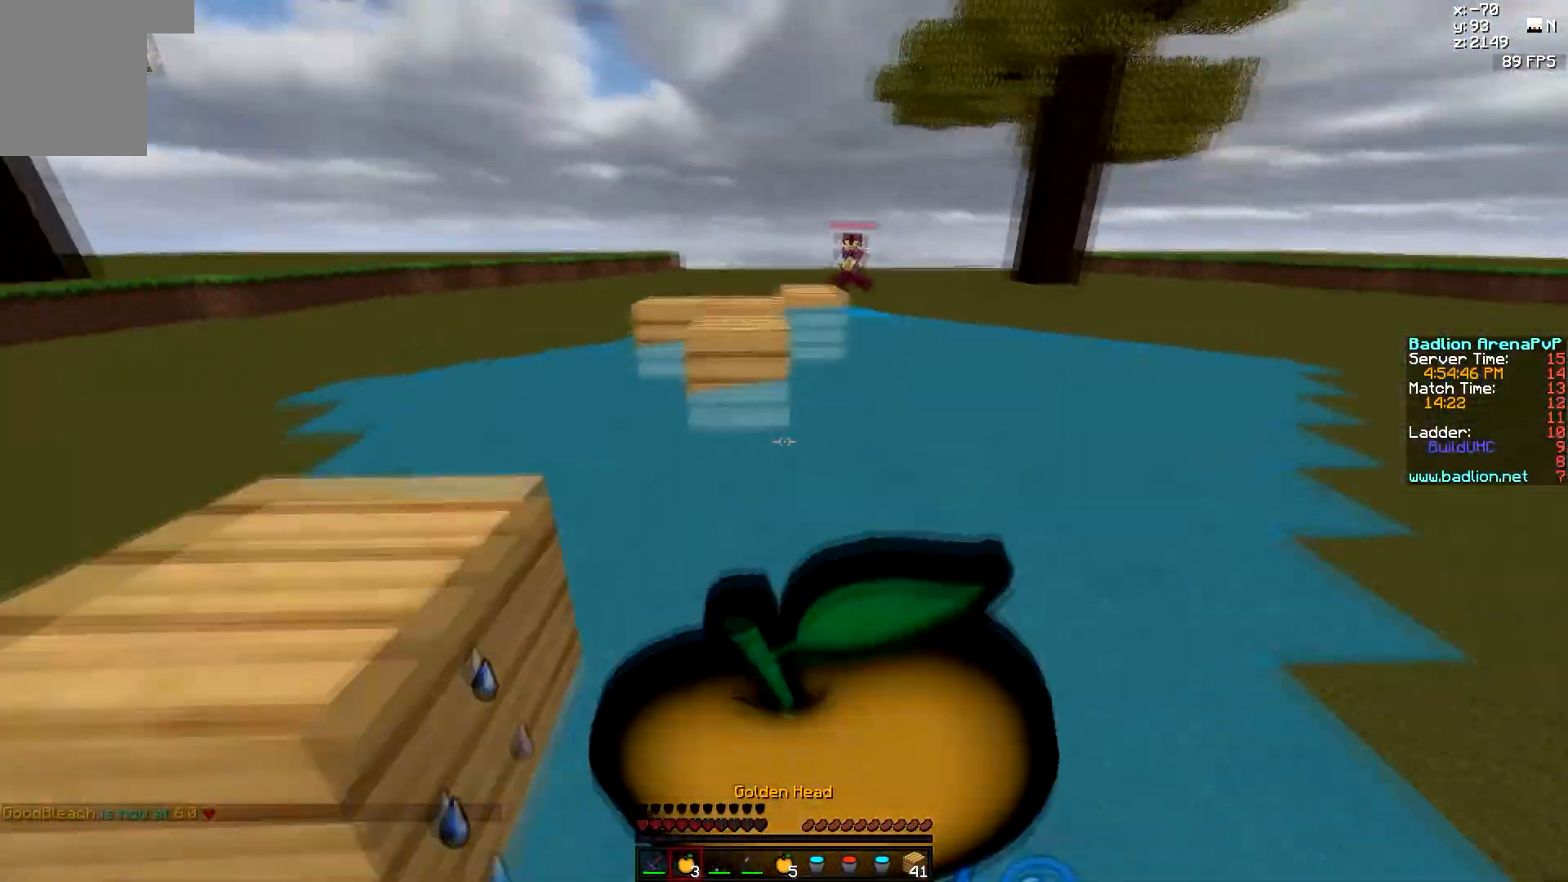
{"keys": ["a"], "mouse": ["left", "right"], "events": [[150, "s", "down"], [500, "s", "up"]]}
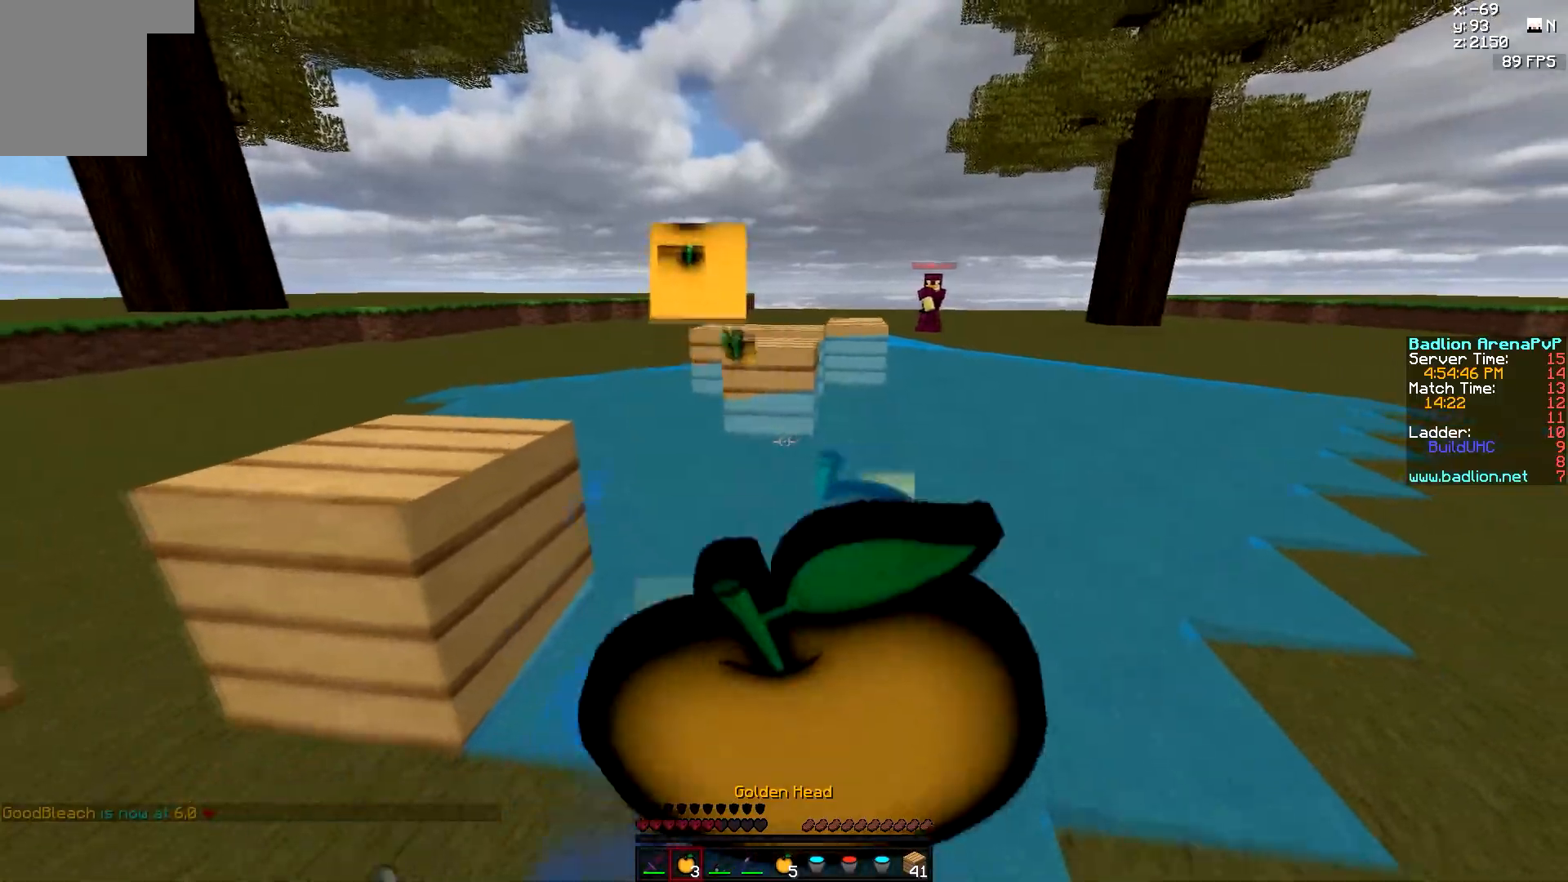
{"keys": ["a", "w"], "mouse": ["left"], "events": [[100, "w", "down"], [483, "mouse_right", "up"]]}
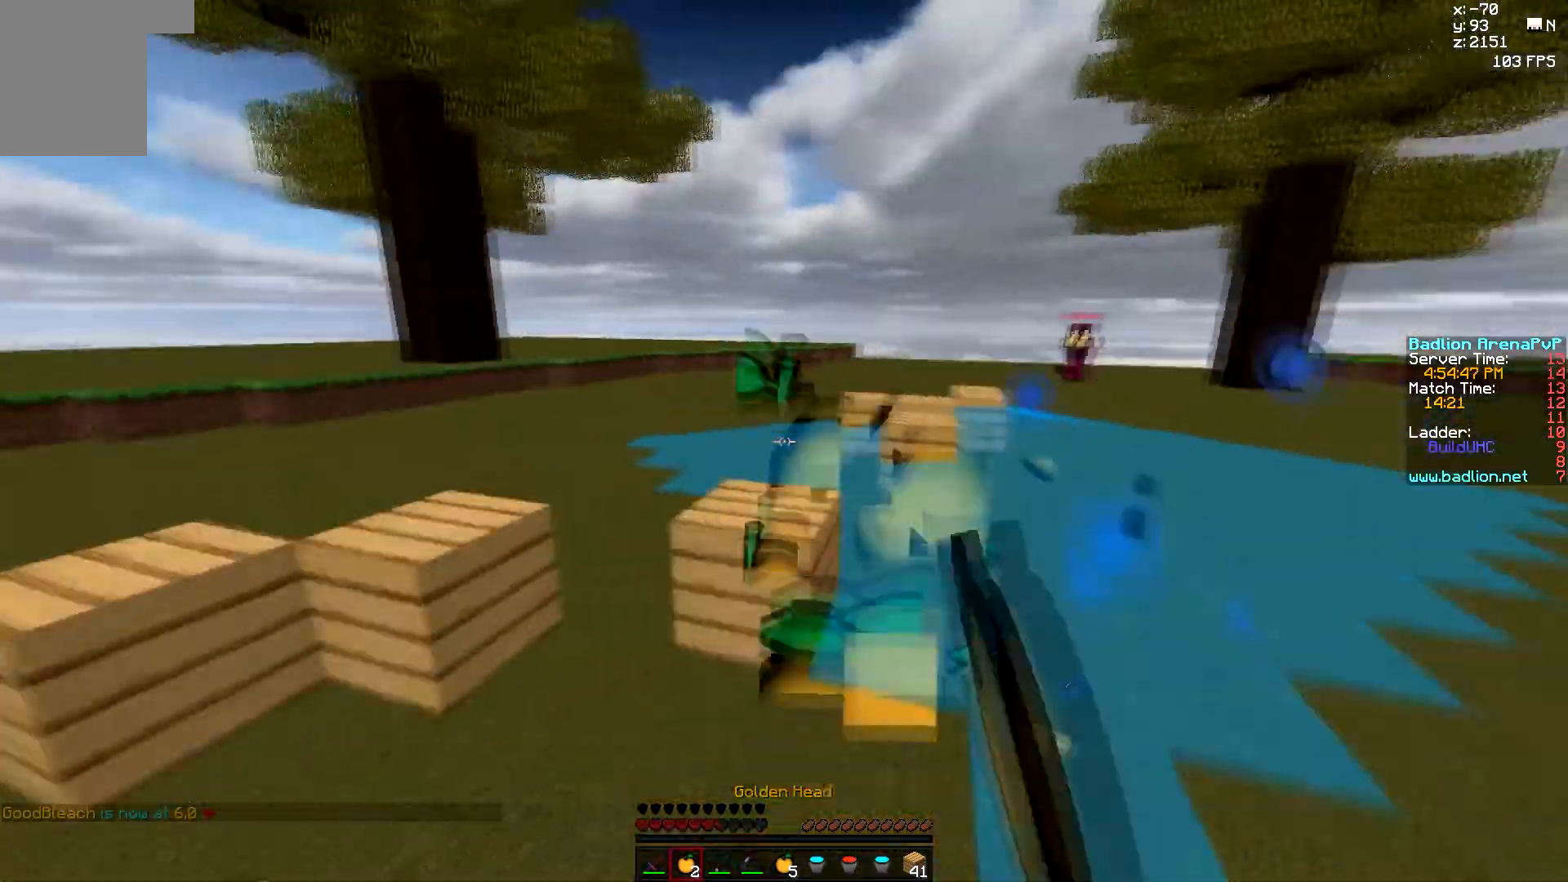
{"keys": ["w"], "mouse": [], "events": [[17, "mouse_left", "up"], [217, "a", "up"], [350, "a", "down"], [483, "a", "up"]]}